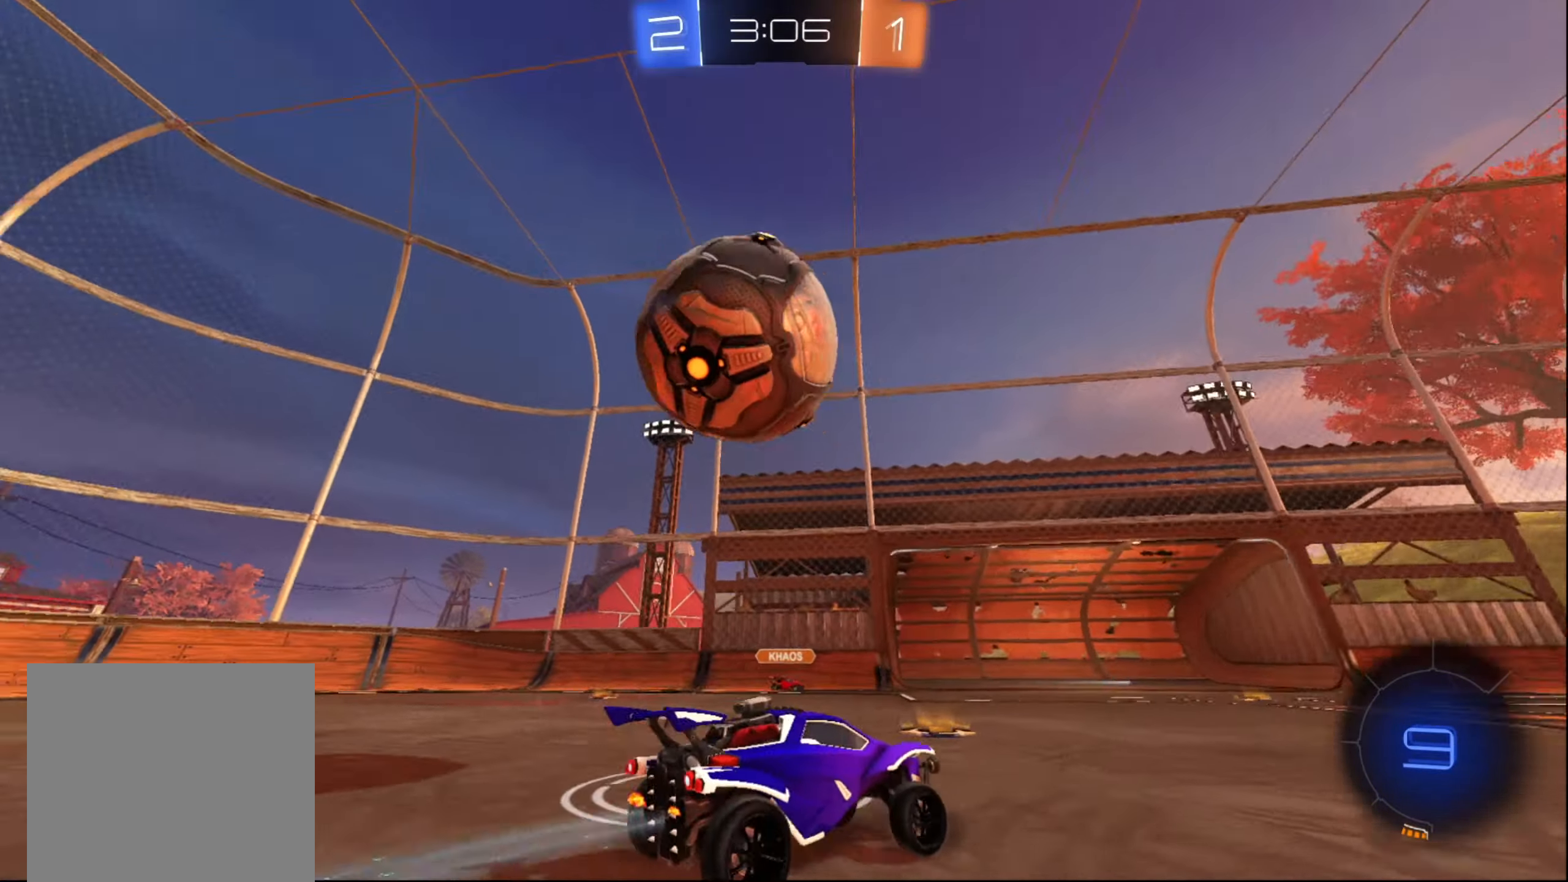
Gameplay with a controller (Xbox layout); each line is a JSON object with the inputs held at the frame after it. "events" lists button and stick changes between this image and that frame as [ms after this image, input, new state], when the widget could be followed in between. Not read: L3 R3.
{"buttons": ["R2"], "left_stick": "right", "right_stick": "center", "events": []}
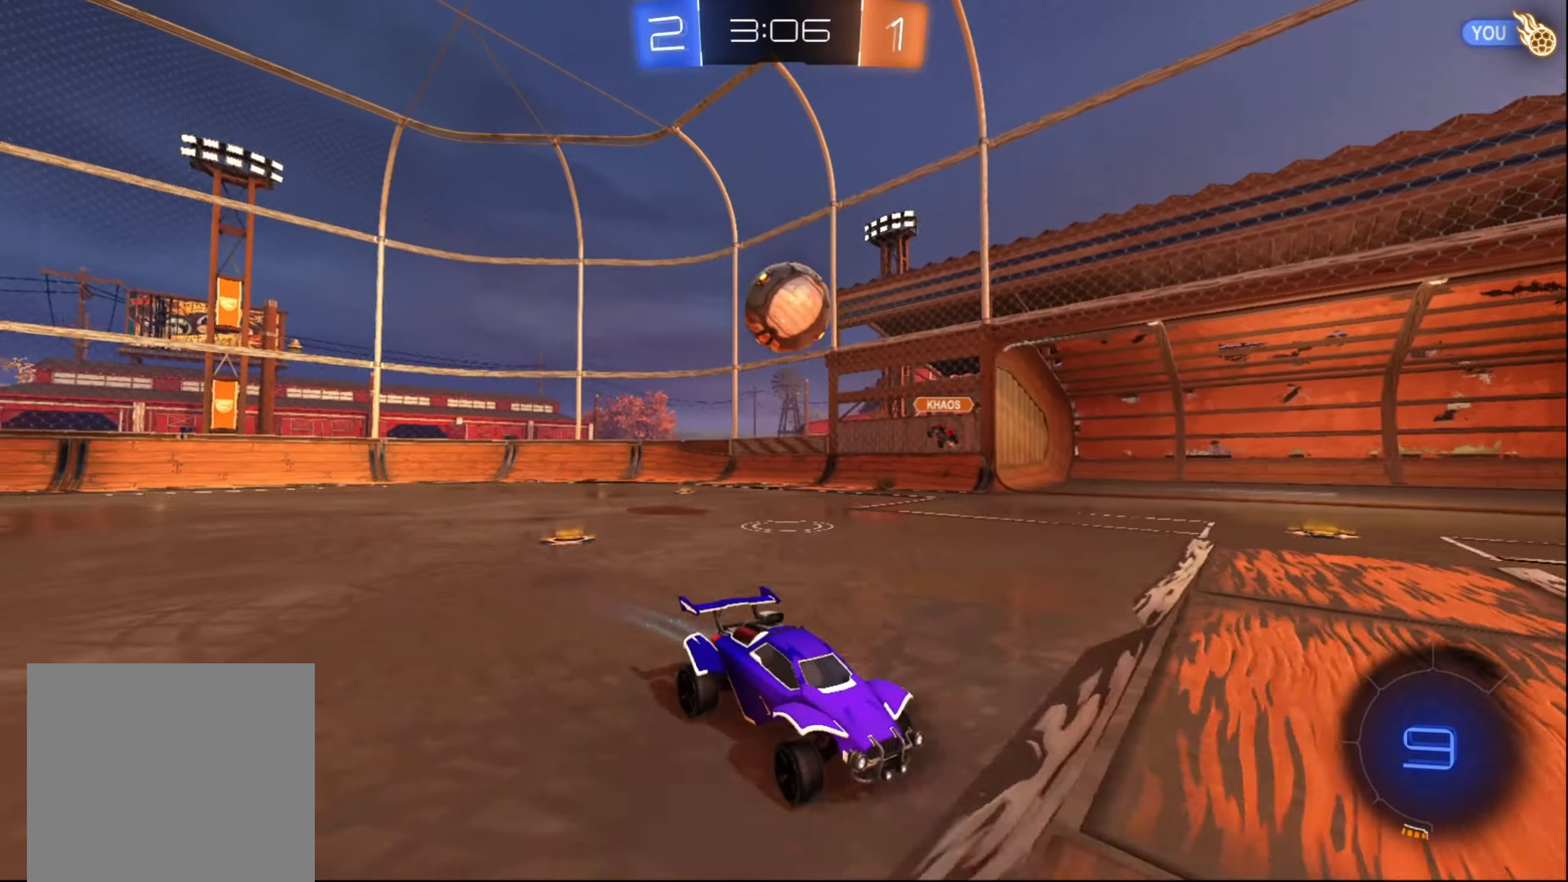
{"buttons": ["R2"], "left_stick": "center", "right_stick": "center", "events": [[350, "left_stick", "center"]]}
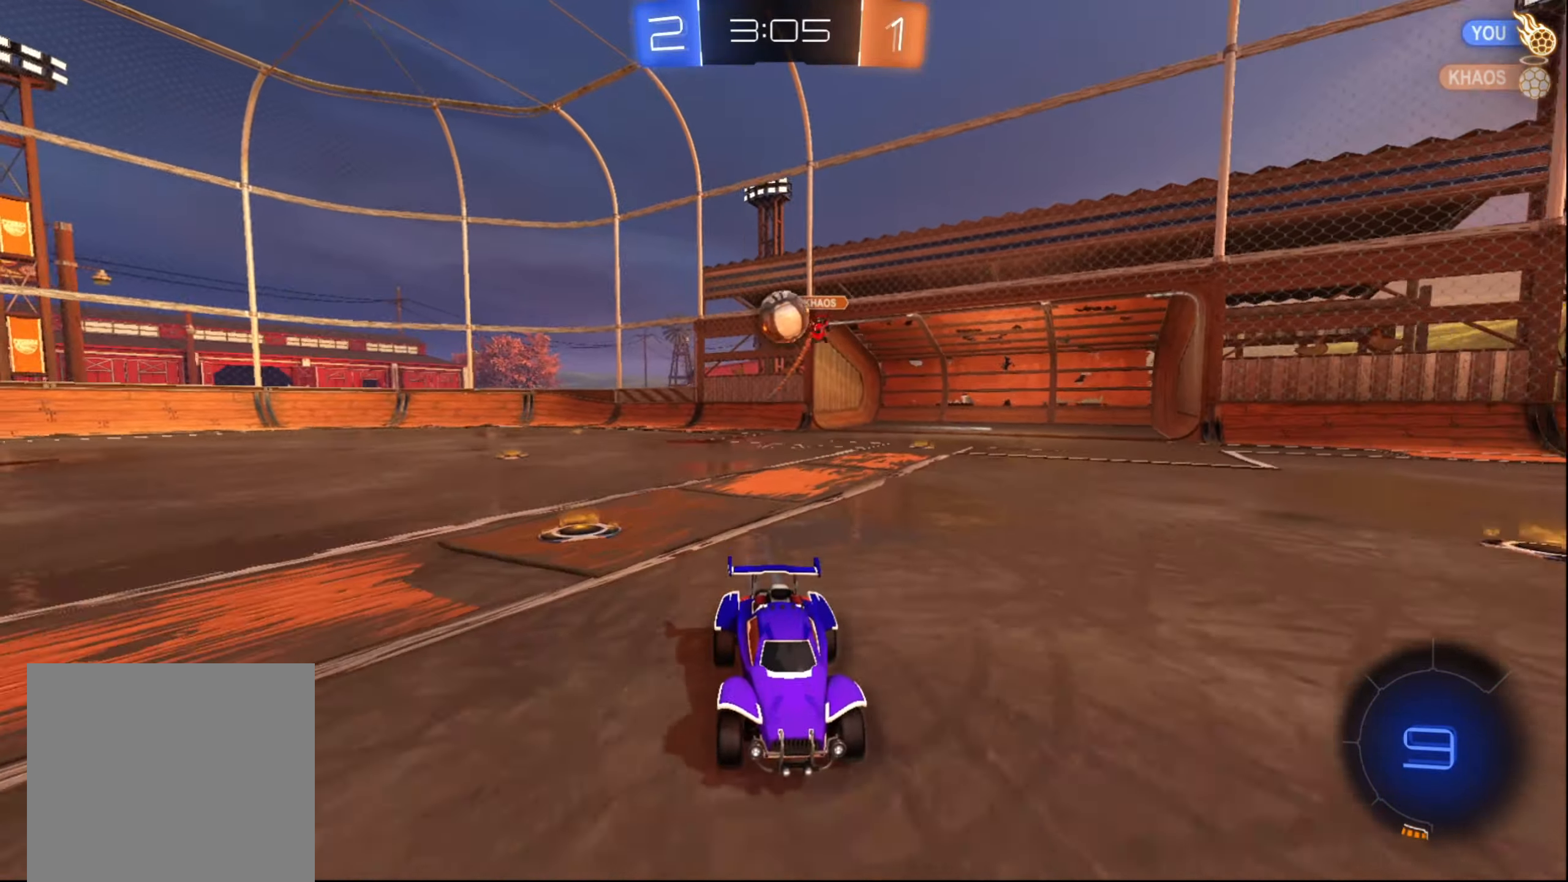
{"buttons": [], "left_stick": "center", "right_stick": "center", "events": [[134, "left_stick", "right"], [250, "L2", "down"], [250, "R2", "up"], [317, "left_stick", "down"], [400, "L2", "up"], [400, "left_stick", "center"]]}
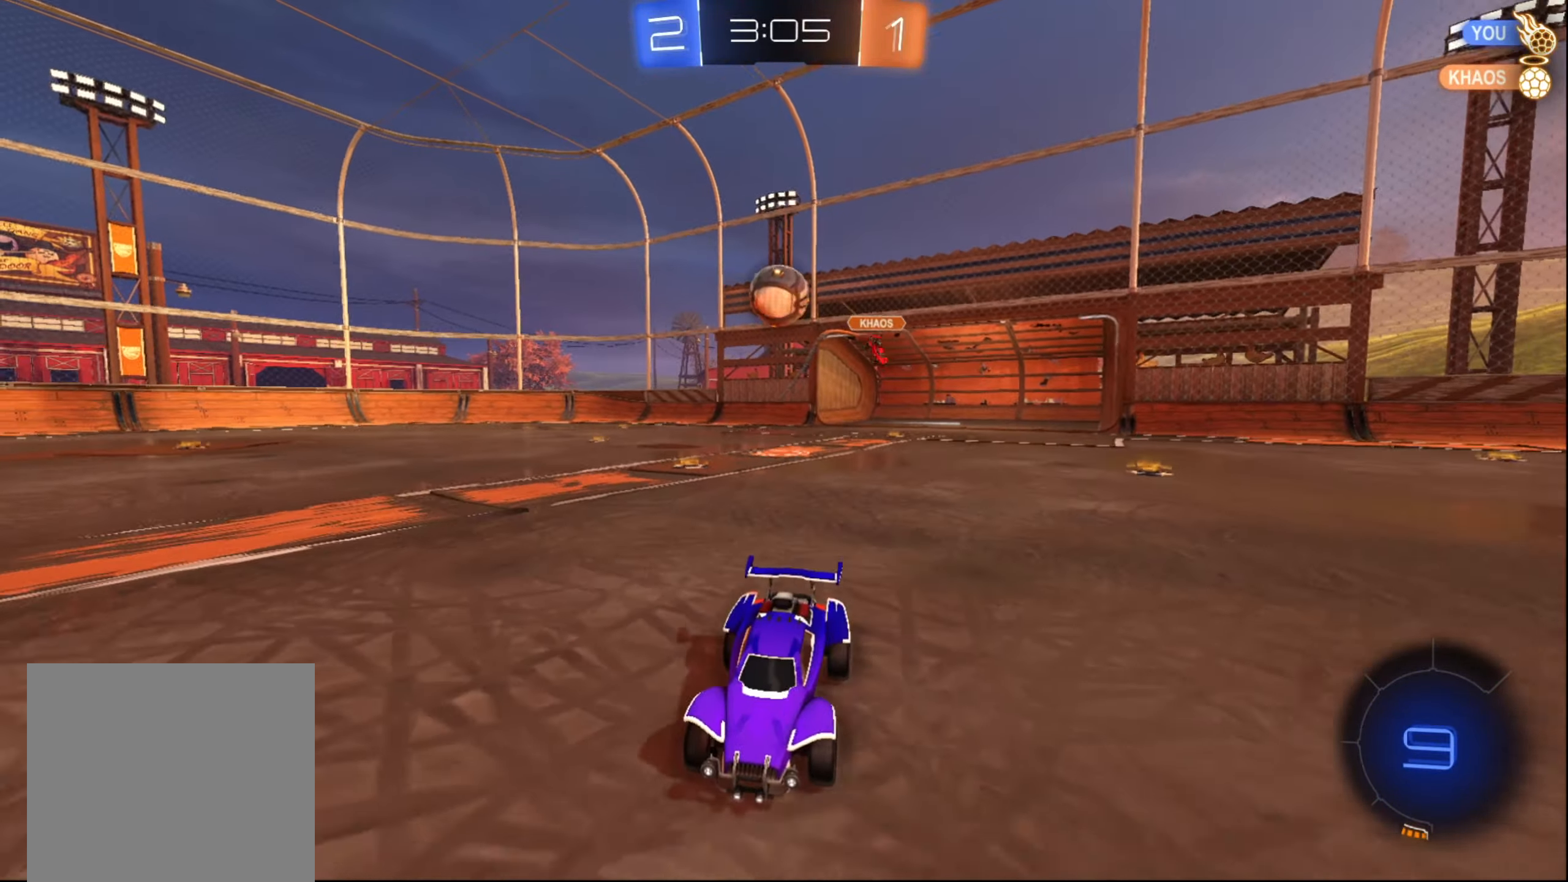
{"buttons": ["L2"], "left_stick": "down", "right_stick": "center", "events": [[67, "left_stick", "right"], [217, "left_stick", "center"], [484, "L2", "down"], [484, "left_stick", "down"]]}
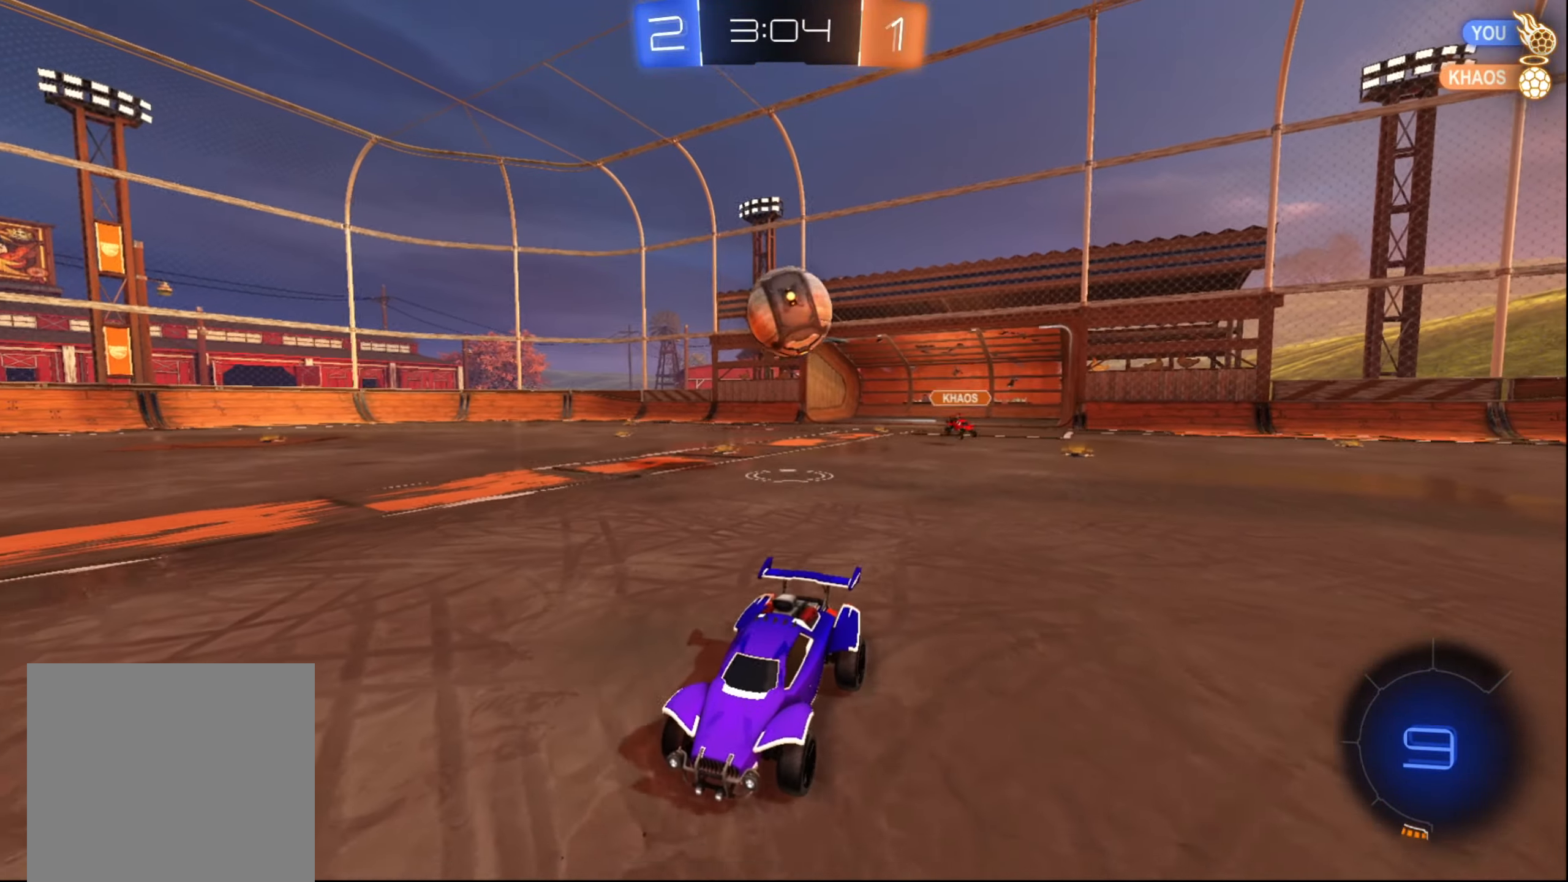
{"buttons": ["L2"], "left_stick": "down", "right_stick": "center", "events": [[250, "A", "down"], [317, "A", "up"], [367, "A", "down"], [450, "A", "up"]]}
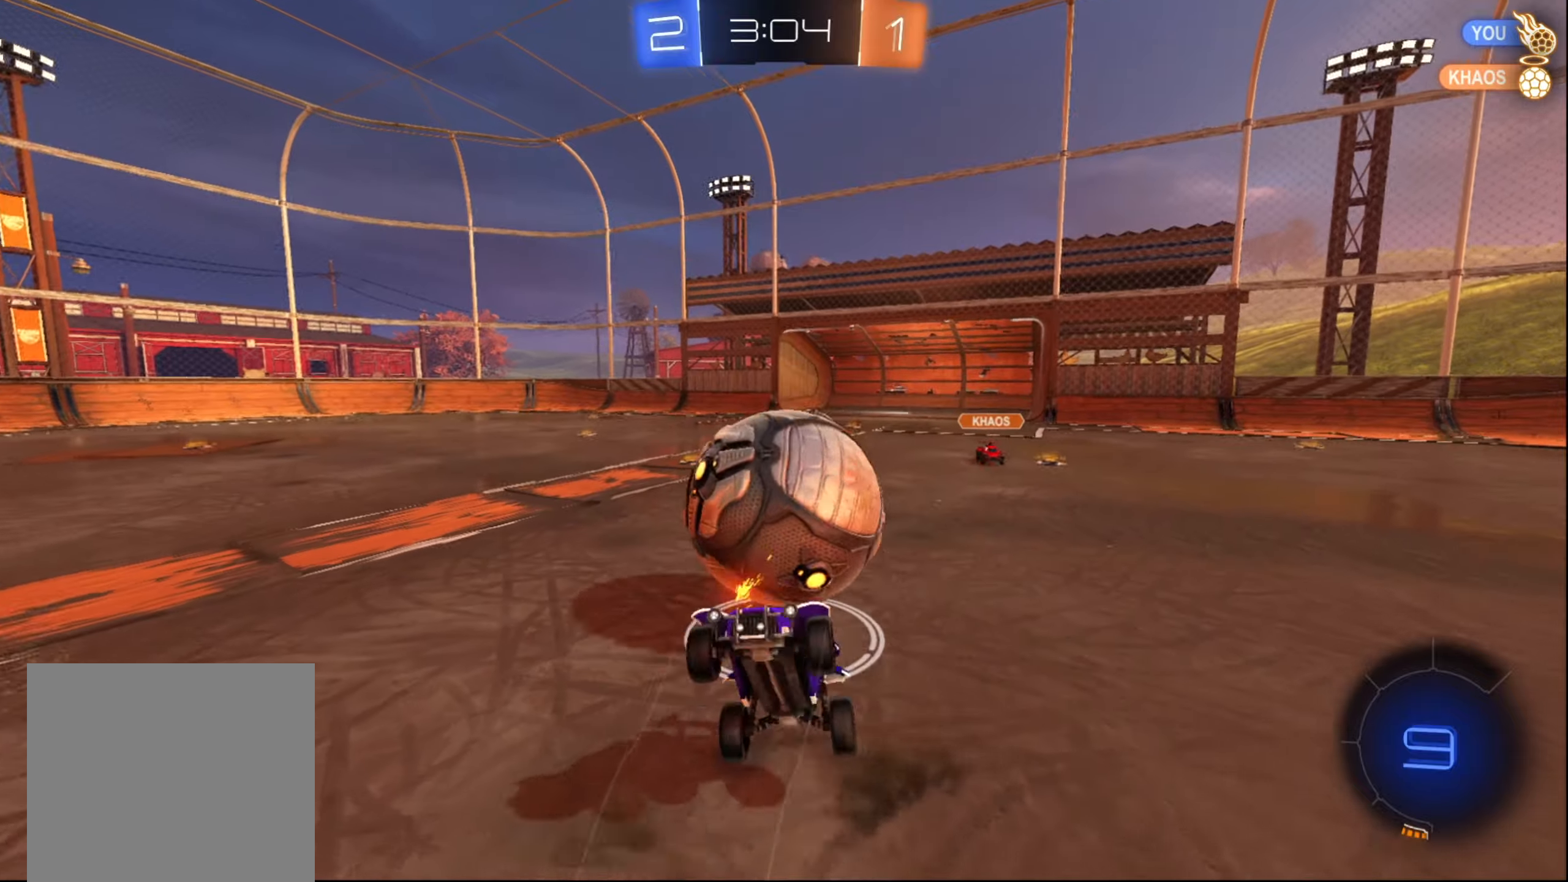
{"buttons": ["R2"], "left_stick": "up-right", "right_stick": "center", "events": [[266, "R2", "down"], [300, "L2", "up"], [350, "left_stick", "right"], [416, "left_stick", "up-right"]]}
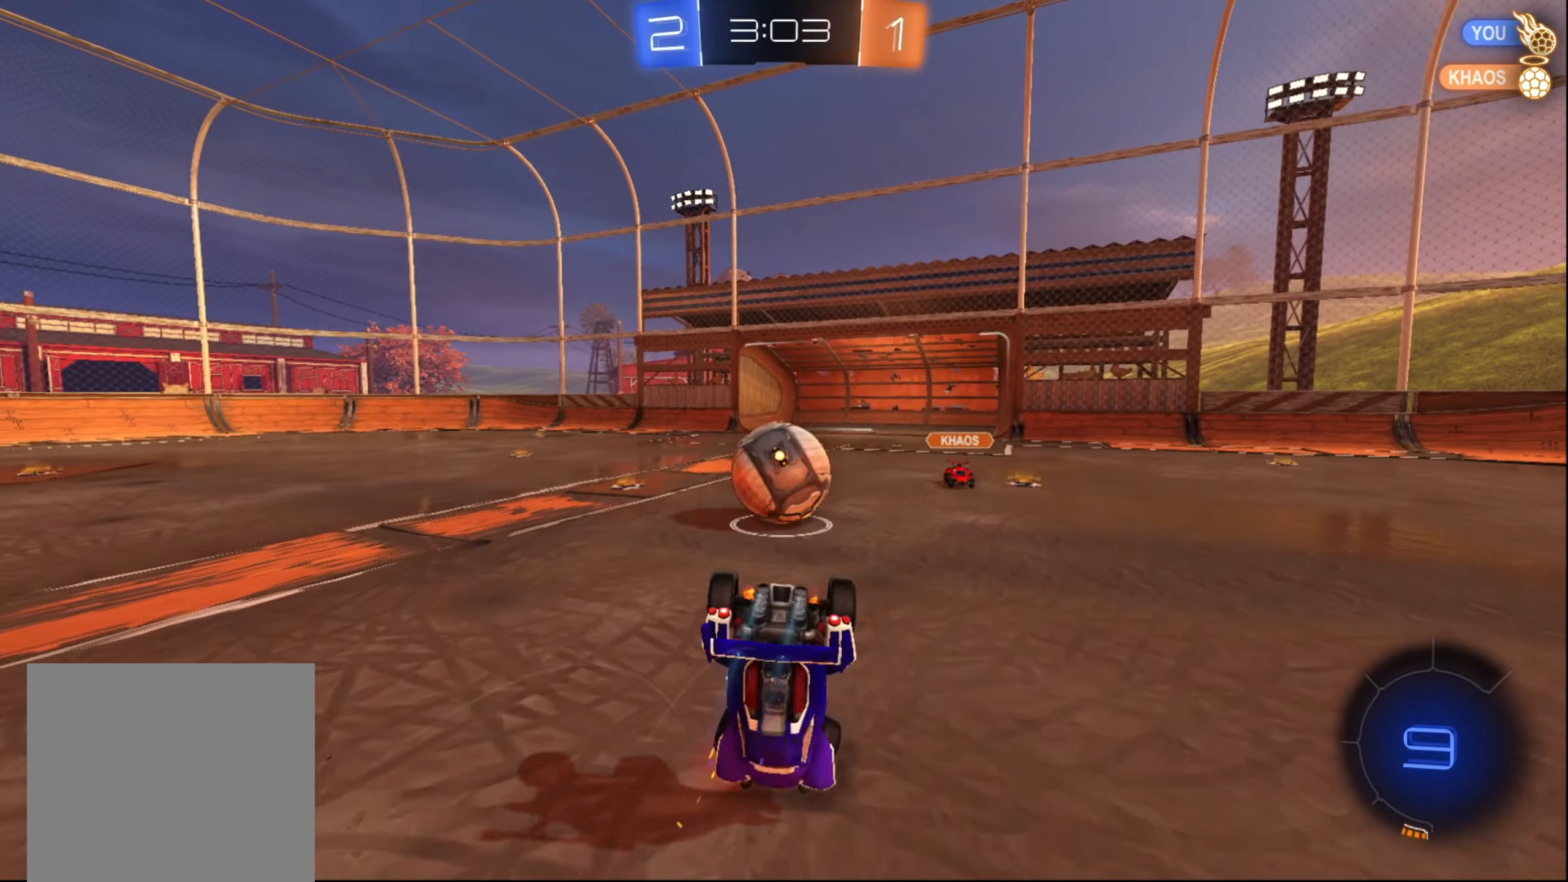
{"buttons": ["R2"], "left_stick": "center", "right_stick": "center", "events": [[500, "left_stick", "center"]]}
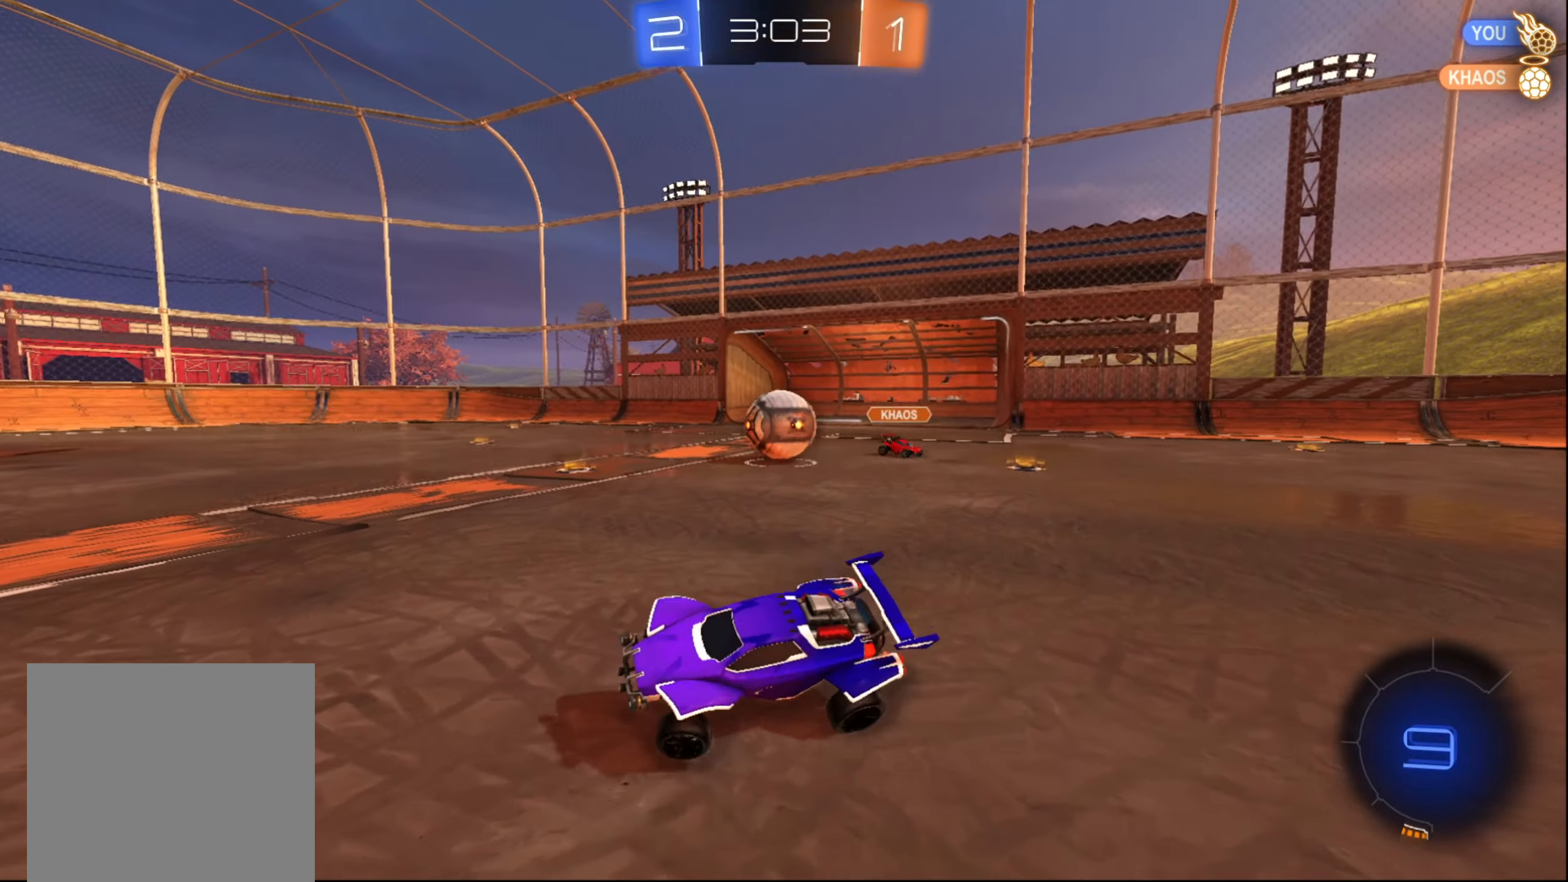
{"buttons": ["R2"], "left_stick": "left", "right_stick": "center", "events": [[483, "left_stick", "left"]]}
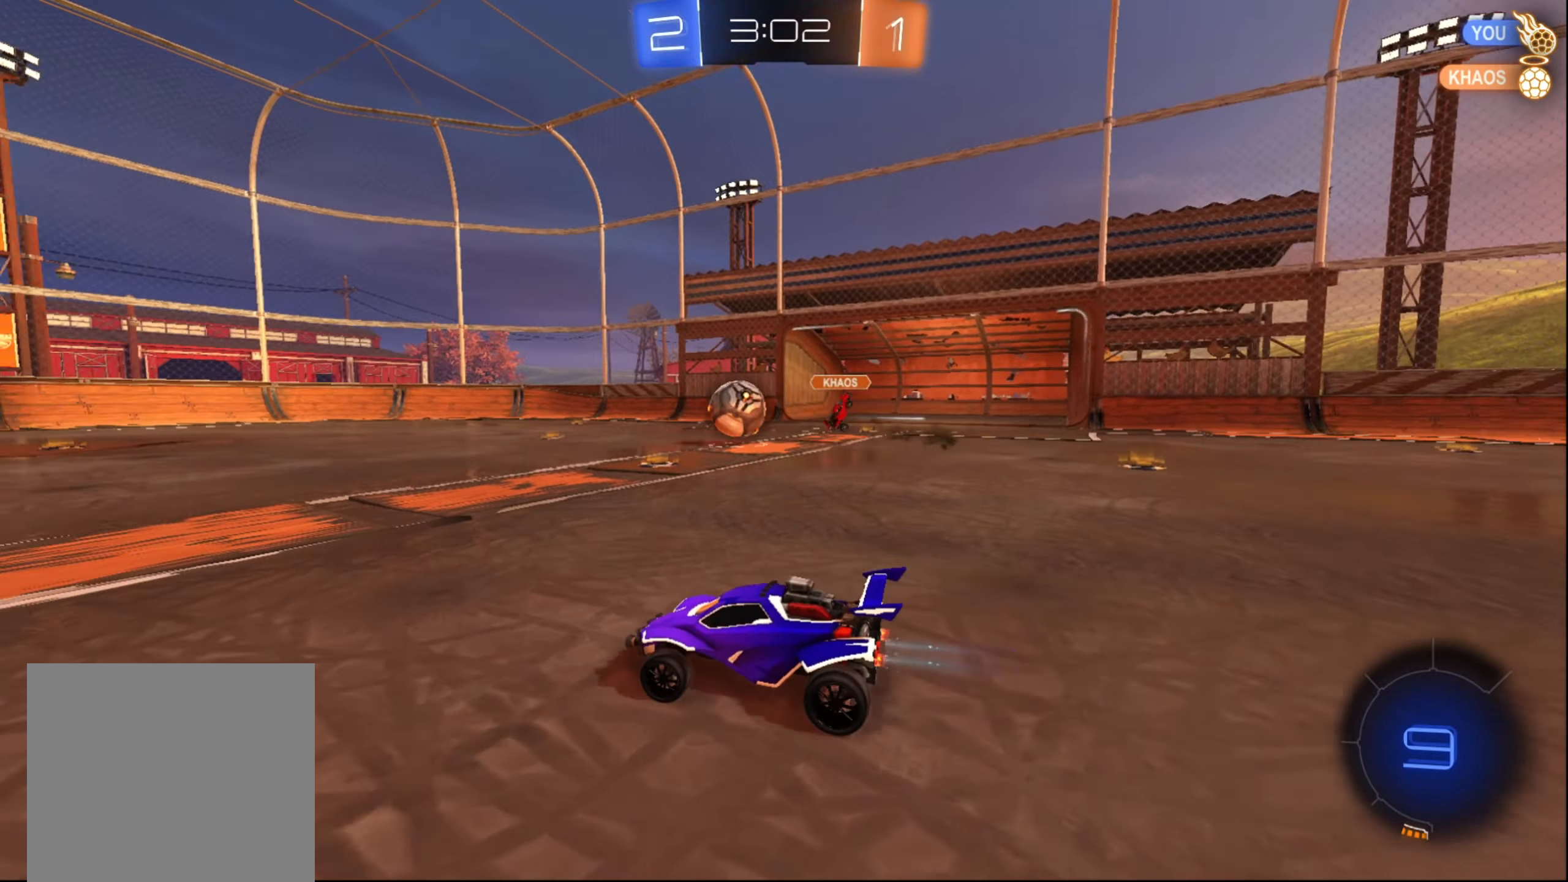
{"buttons": ["R2"], "left_stick": "up", "right_stick": "center", "events": [[150, "left_stick", "center"], [483, "left_stick", "up"]]}
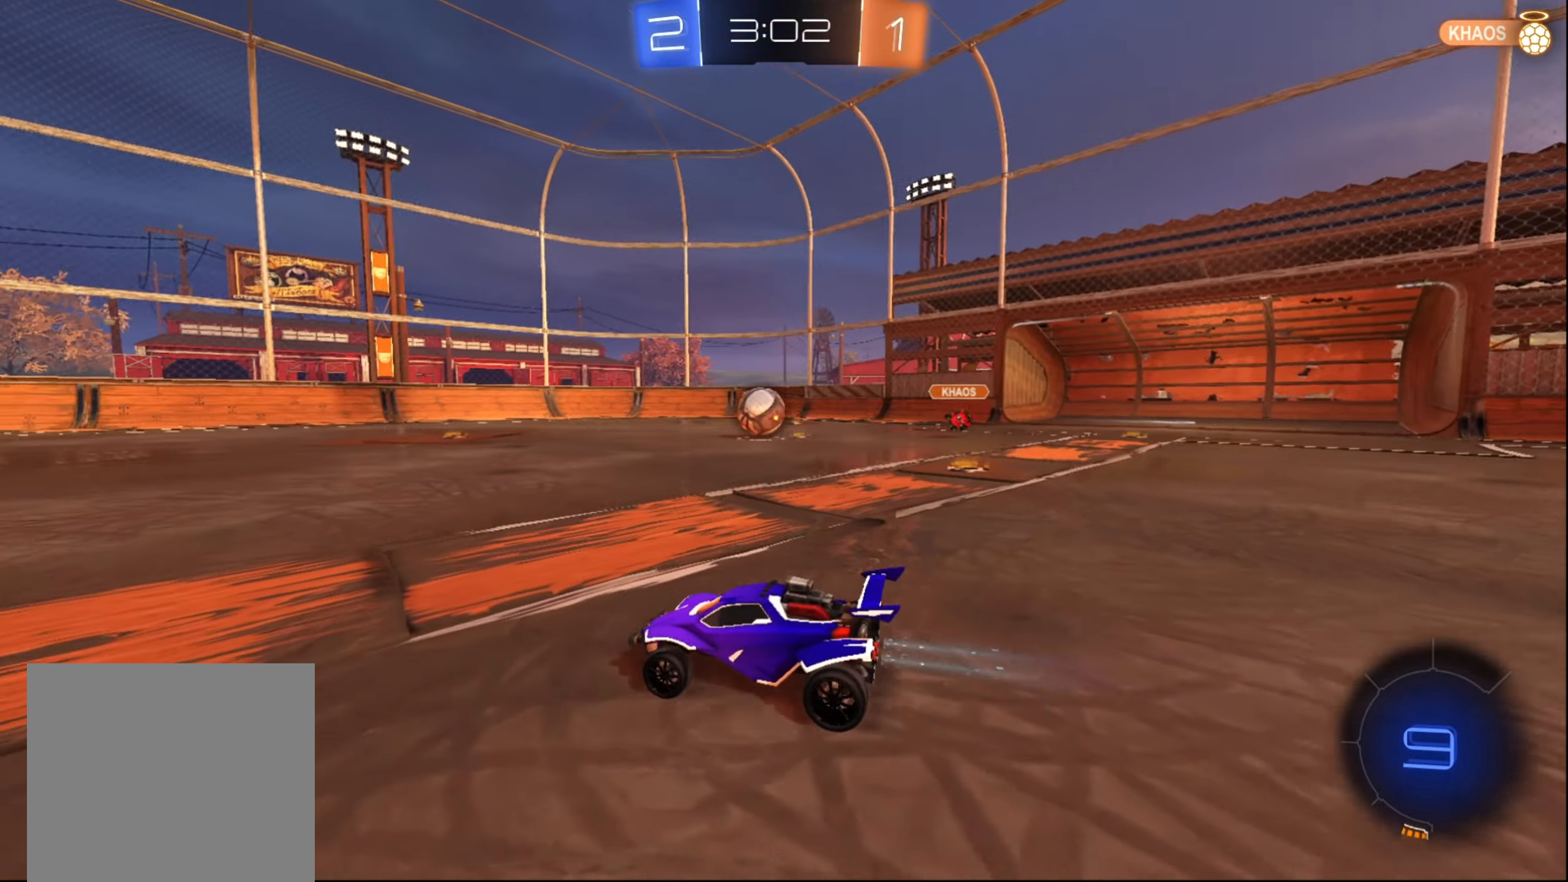
{"buttons": ["R2"], "left_stick": "up", "right_stick": "center", "events": [[50, "A", "down"], [116, "A", "up"], [183, "A", "down"], [250, "A", "up"], [333, "Y", "down"], [416, "Y", "up"]]}
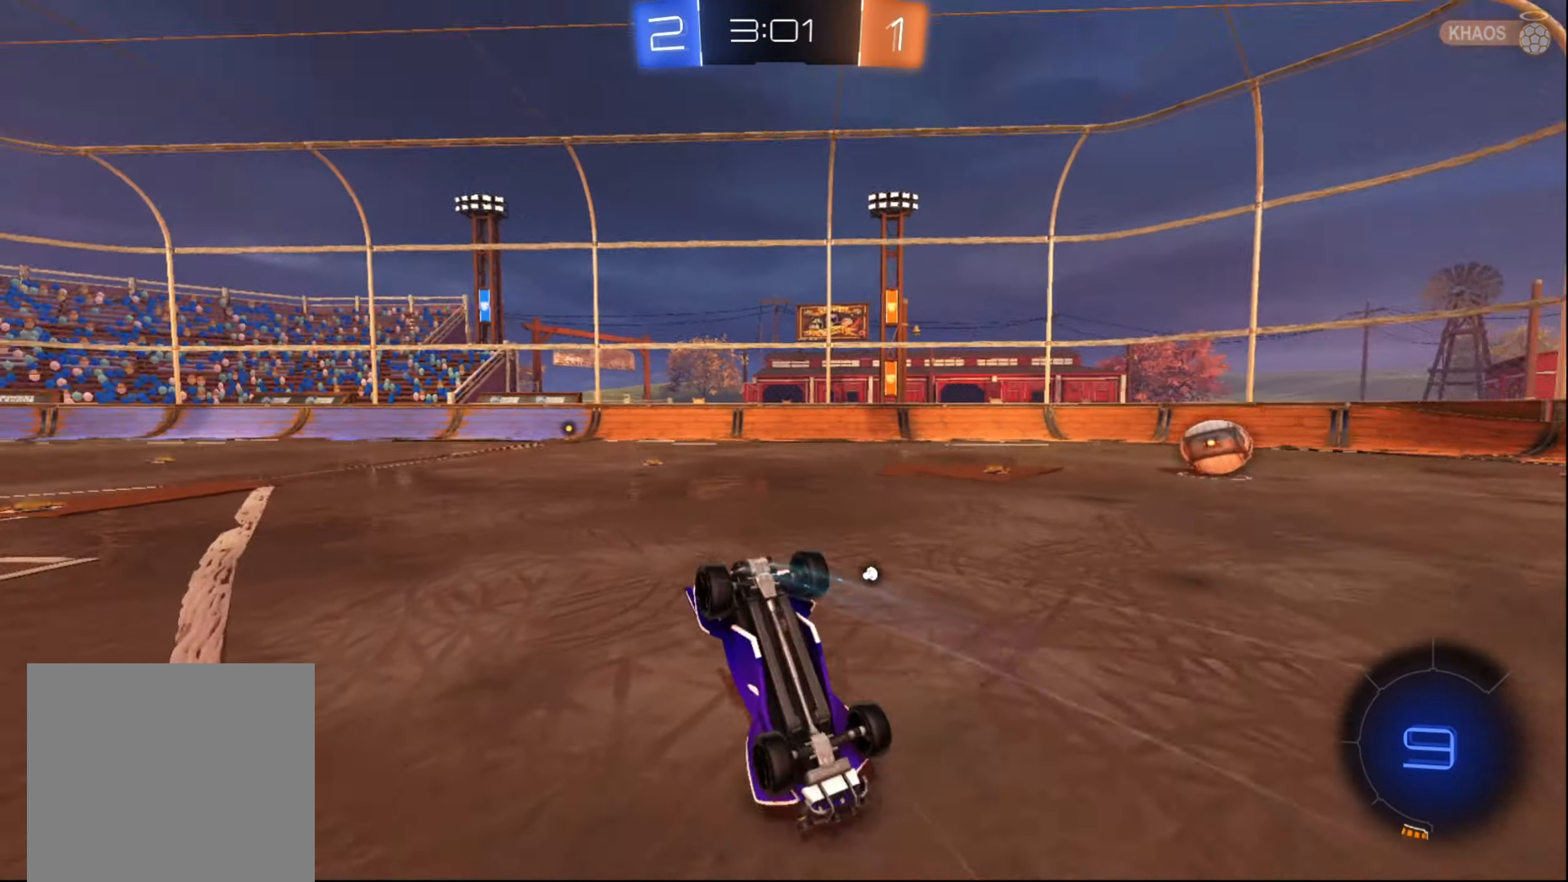
{"buttons": ["R2"], "left_stick": "center", "right_stick": "center", "events": [[316, "left_stick", "center"]]}
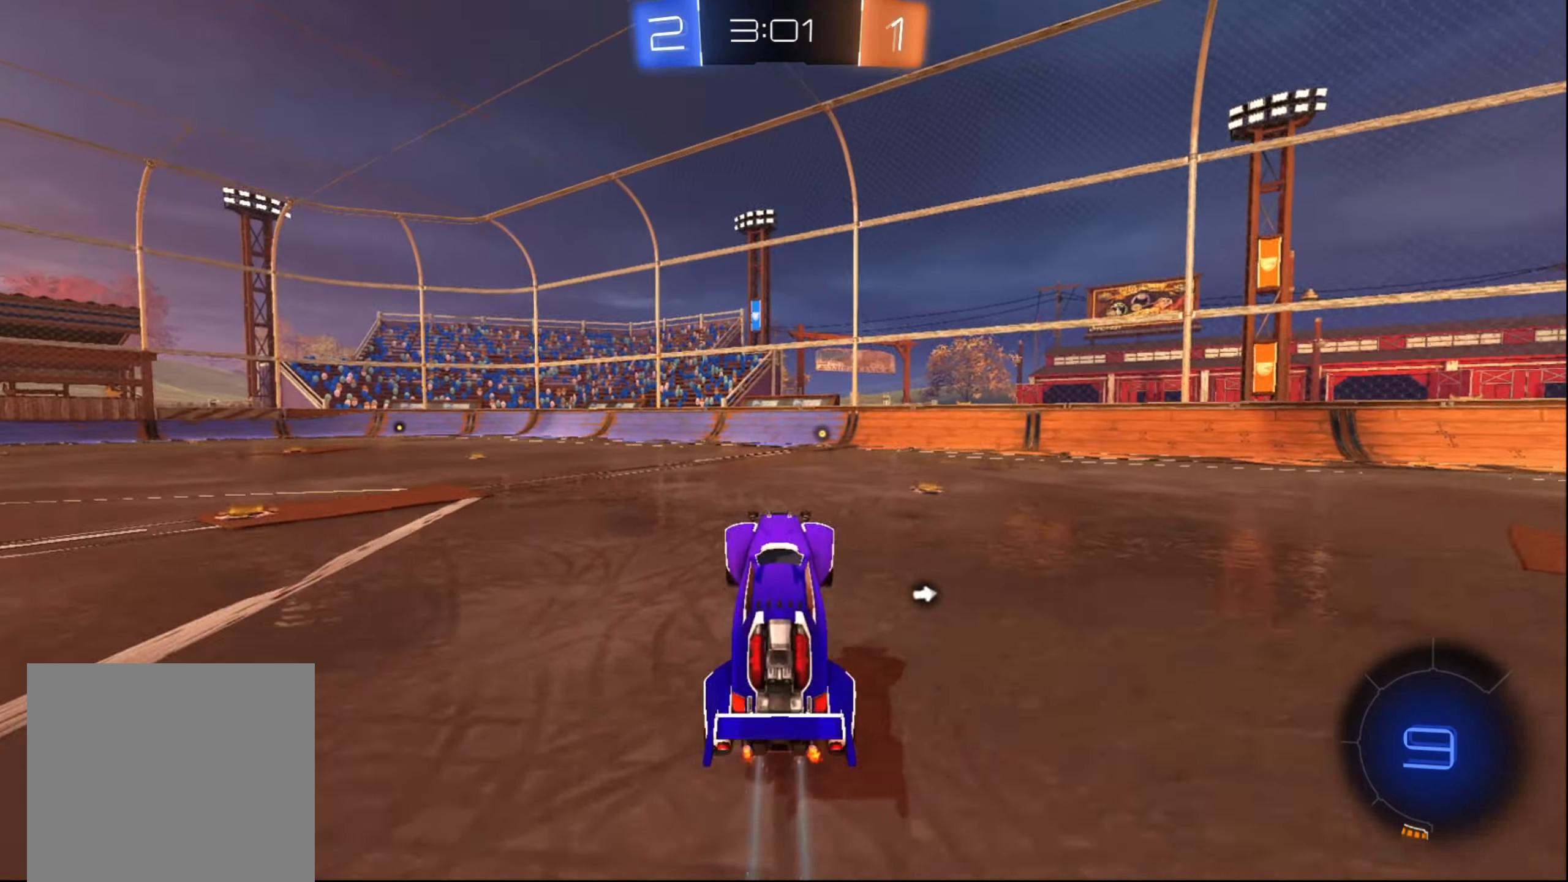
{"buttons": ["A", "L1", "R2"], "left_stick": "up", "right_stick": "center", "events": [[66, "left_stick", "right"], [133, "L1", "down"], [216, "left_stick", "center"], [316, "left_stick", "right"], [450, "left_stick", "up"], [466, "A", "down"]]}
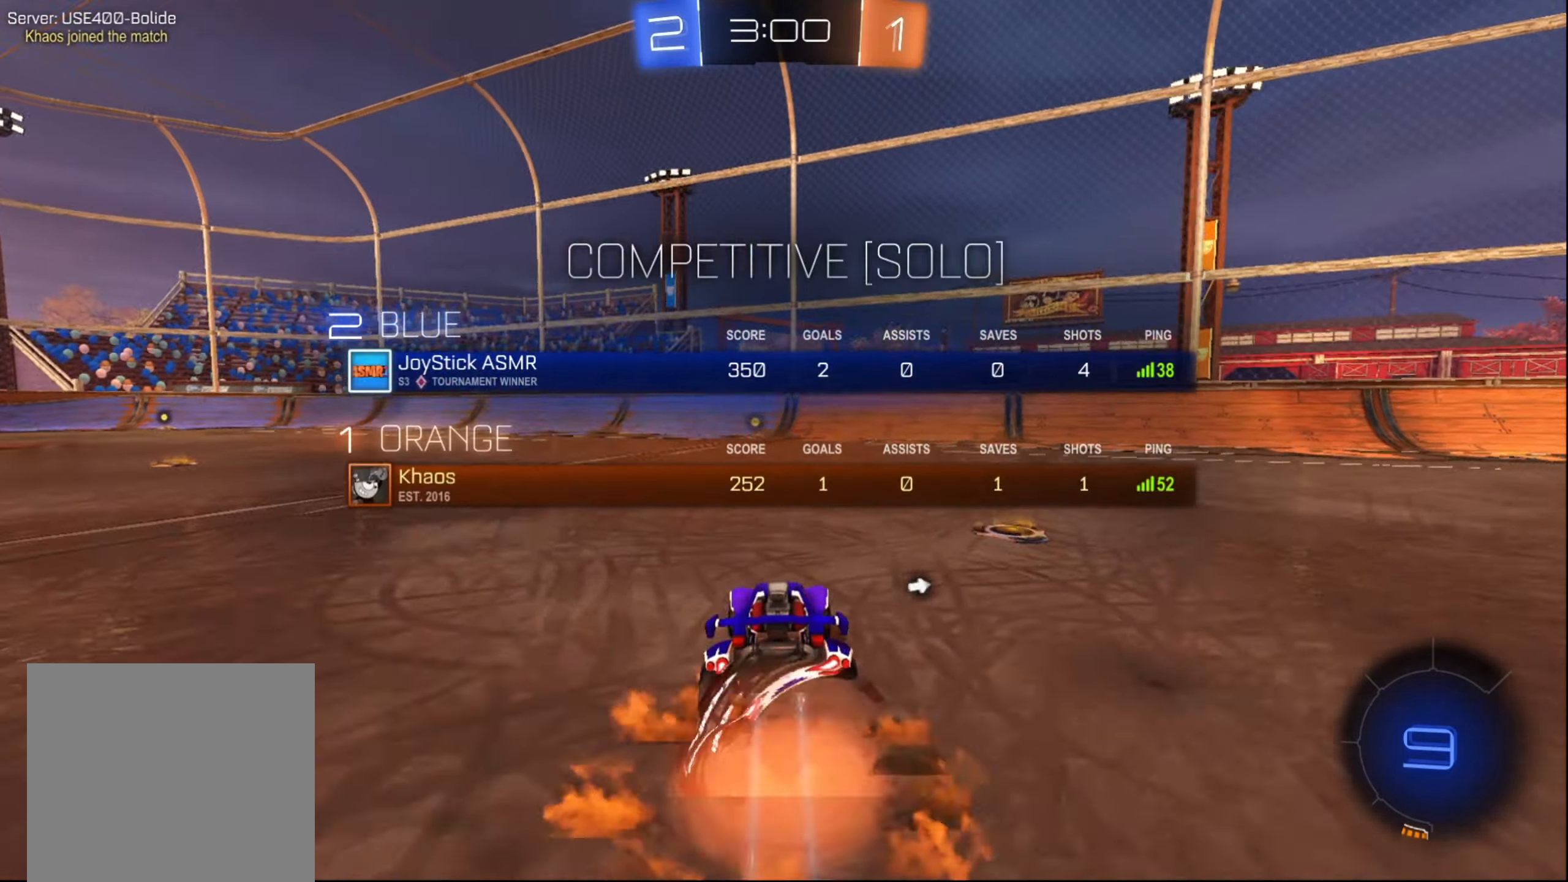
{"buttons": ["R2"], "left_stick": "center", "right_stick": "center", "events": [[33, "A", "up"], [100, "A", "down"], [166, "A", "up"], [266, "Y", "down"], [316, "L1", "up"], [350, "left_stick", "center"], [366, "Y", "up"]]}
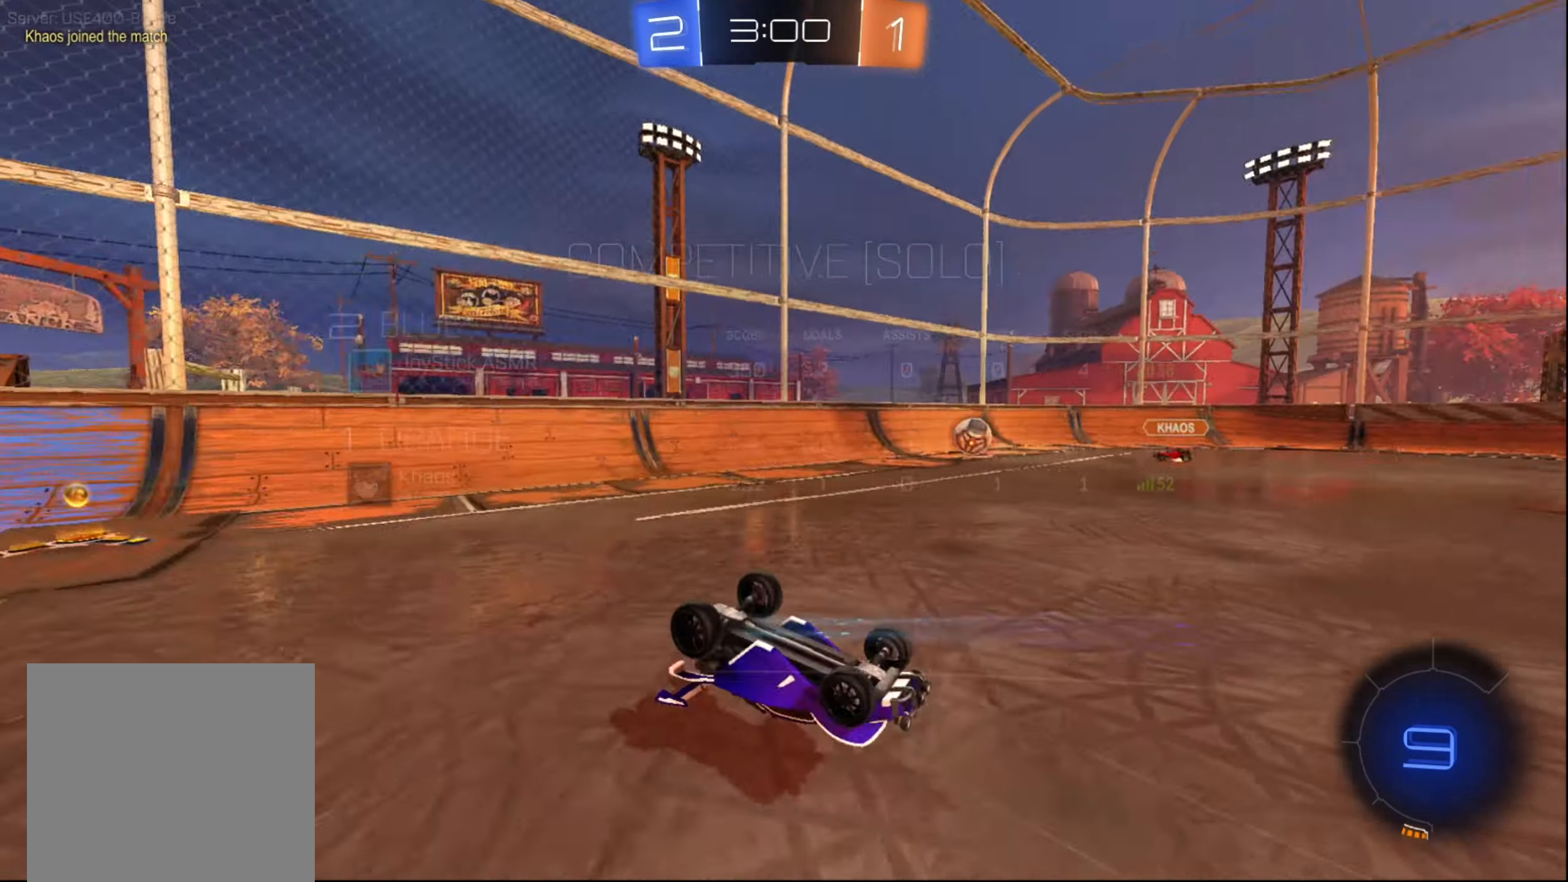
{"buttons": ["R2"], "left_stick": "center", "right_stick": "center", "events": [[183, "left_stick", "down-left"], [500, "left_stick", "center"]]}
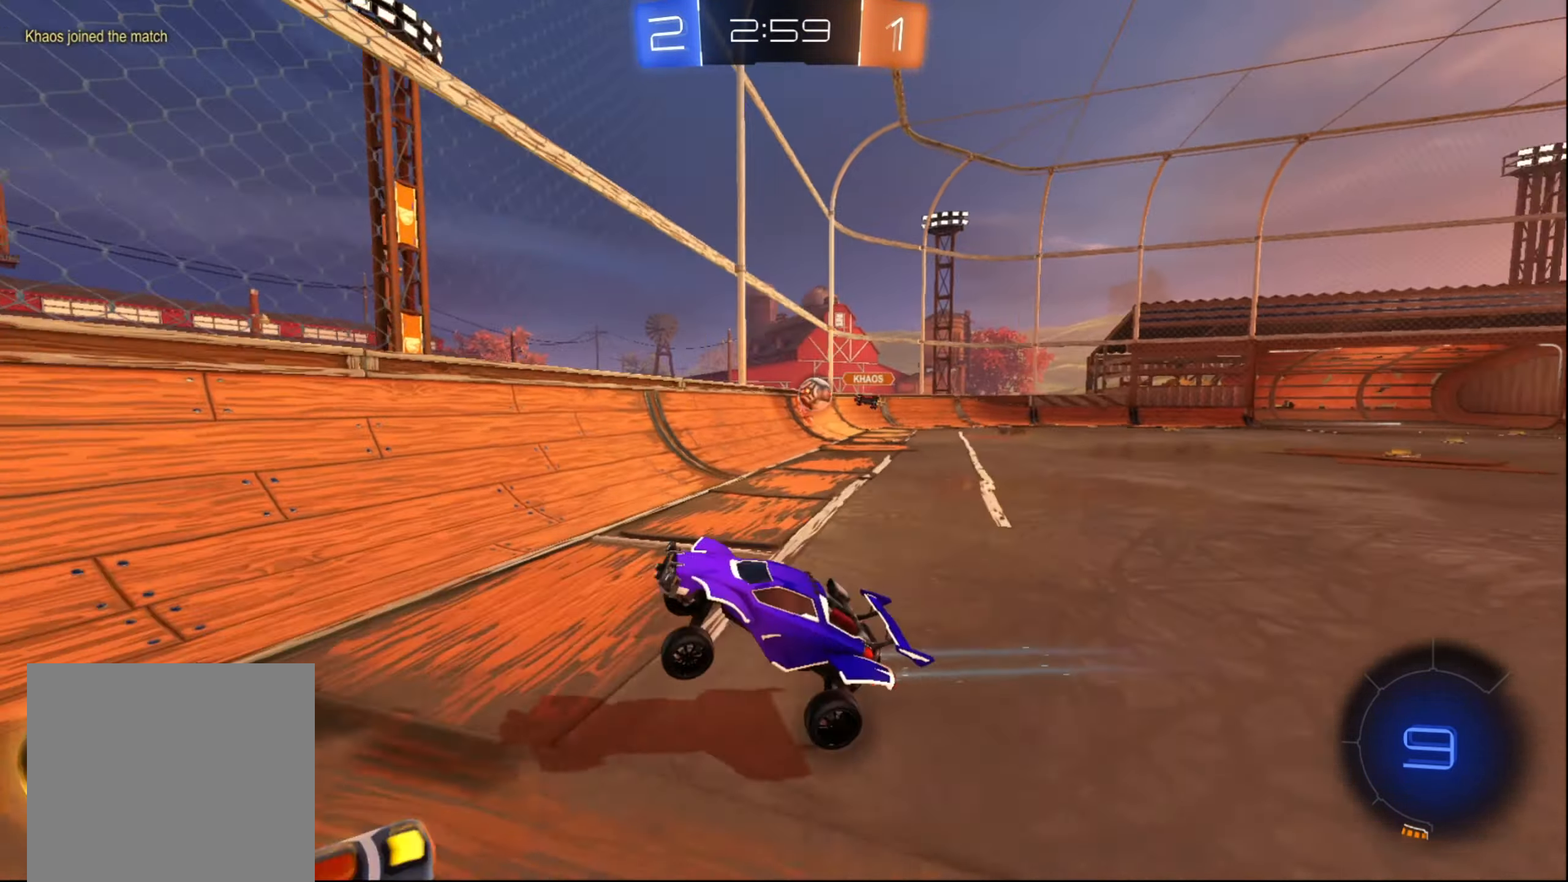
{"buttons": ["B", "R2"], "left_stick": "down-left", "right_stick": "center", "events": [[66, "left_stick", "down-left"], [467, "B", "down"]]}
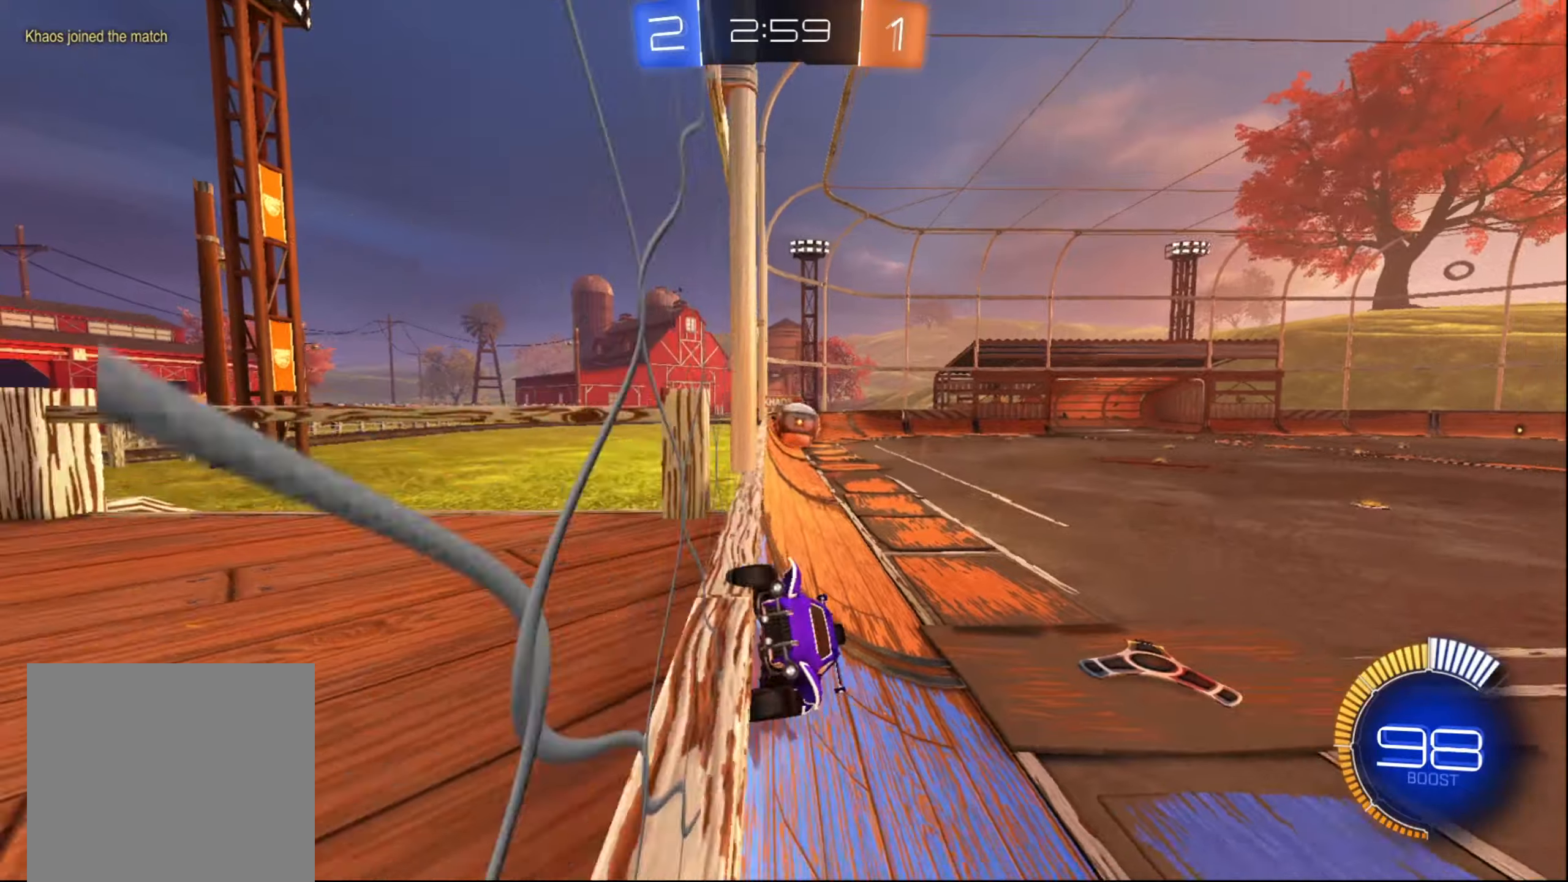
{"buttons": ["R2"], "left_stick": "down-left", "right_stick": "center", "events": [[50, "B", "up"], [117, "X", "down"], [317, "X", "up"]]}
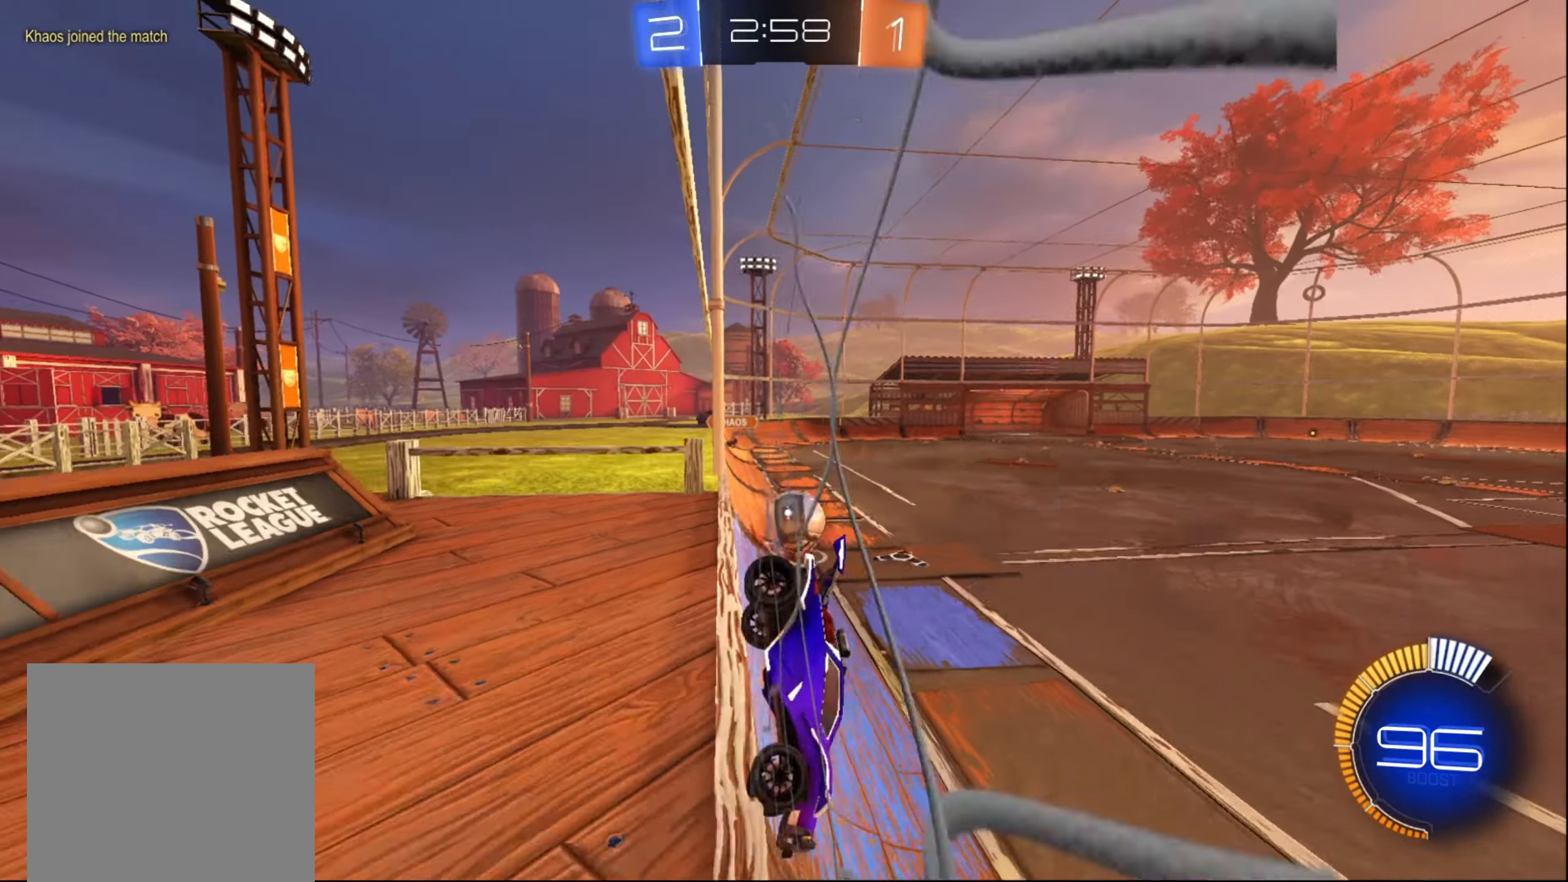
{"buttons": ["B", "R2"], "left_stick": "right", "right_stick": "center", "events": [[17, "R2", "up"], [67, "R2", "down"], [283, "R2", "up"], [433, "R2", "down"], [467, "B", "down"], [467, "left_stick", "right"]]}
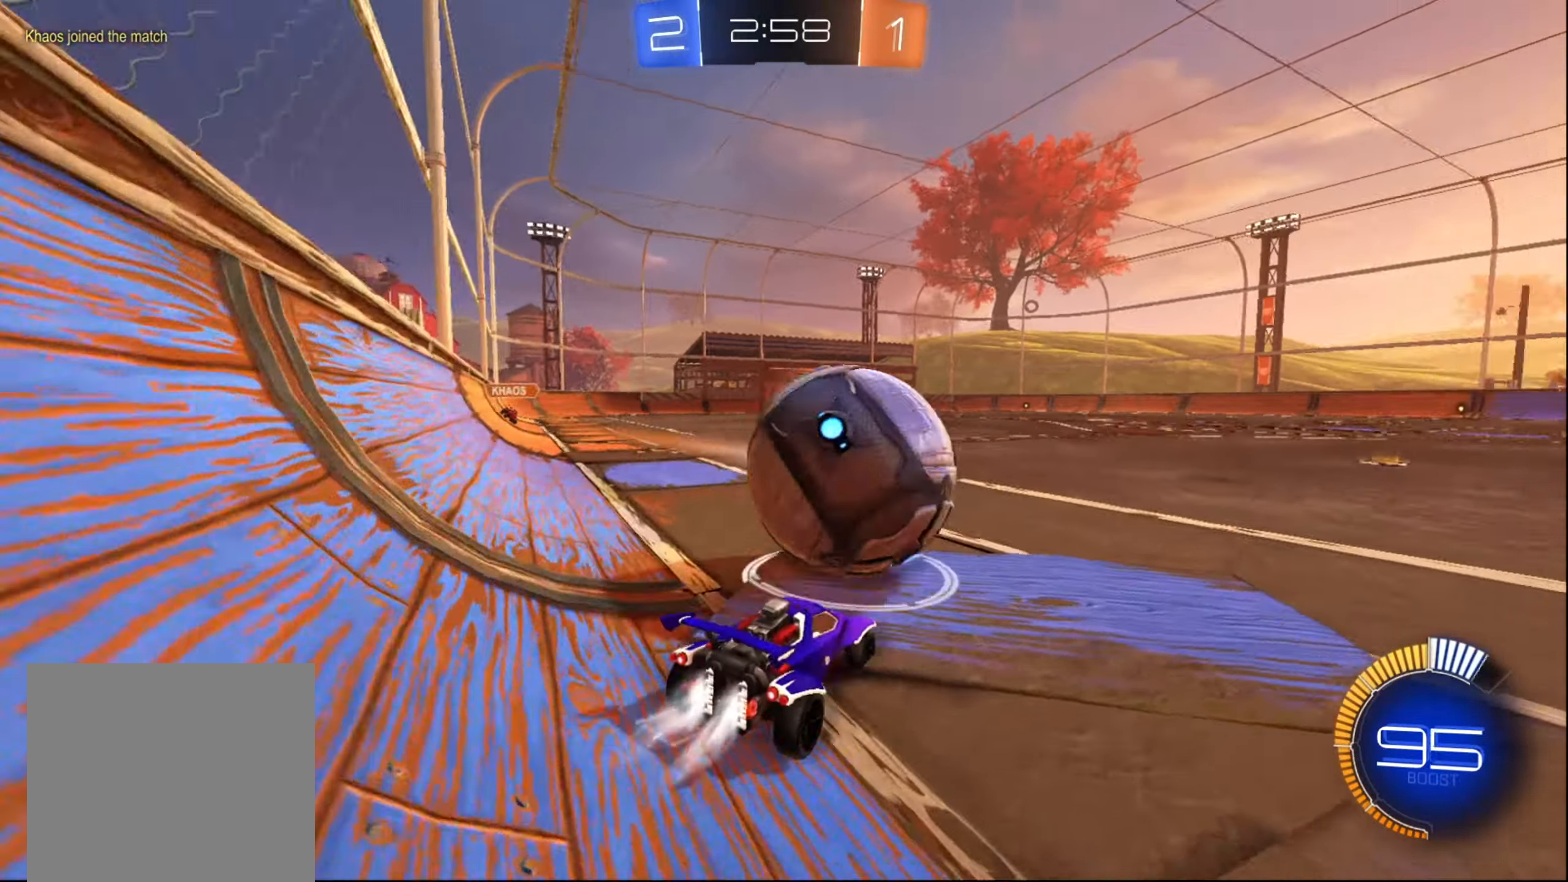
{"buttons": ["B", "R2"], "left_stick": "right", "right_stick": "center", "events": [[333, "left_stick", "center"], [500, "left_stick", "right"]]}
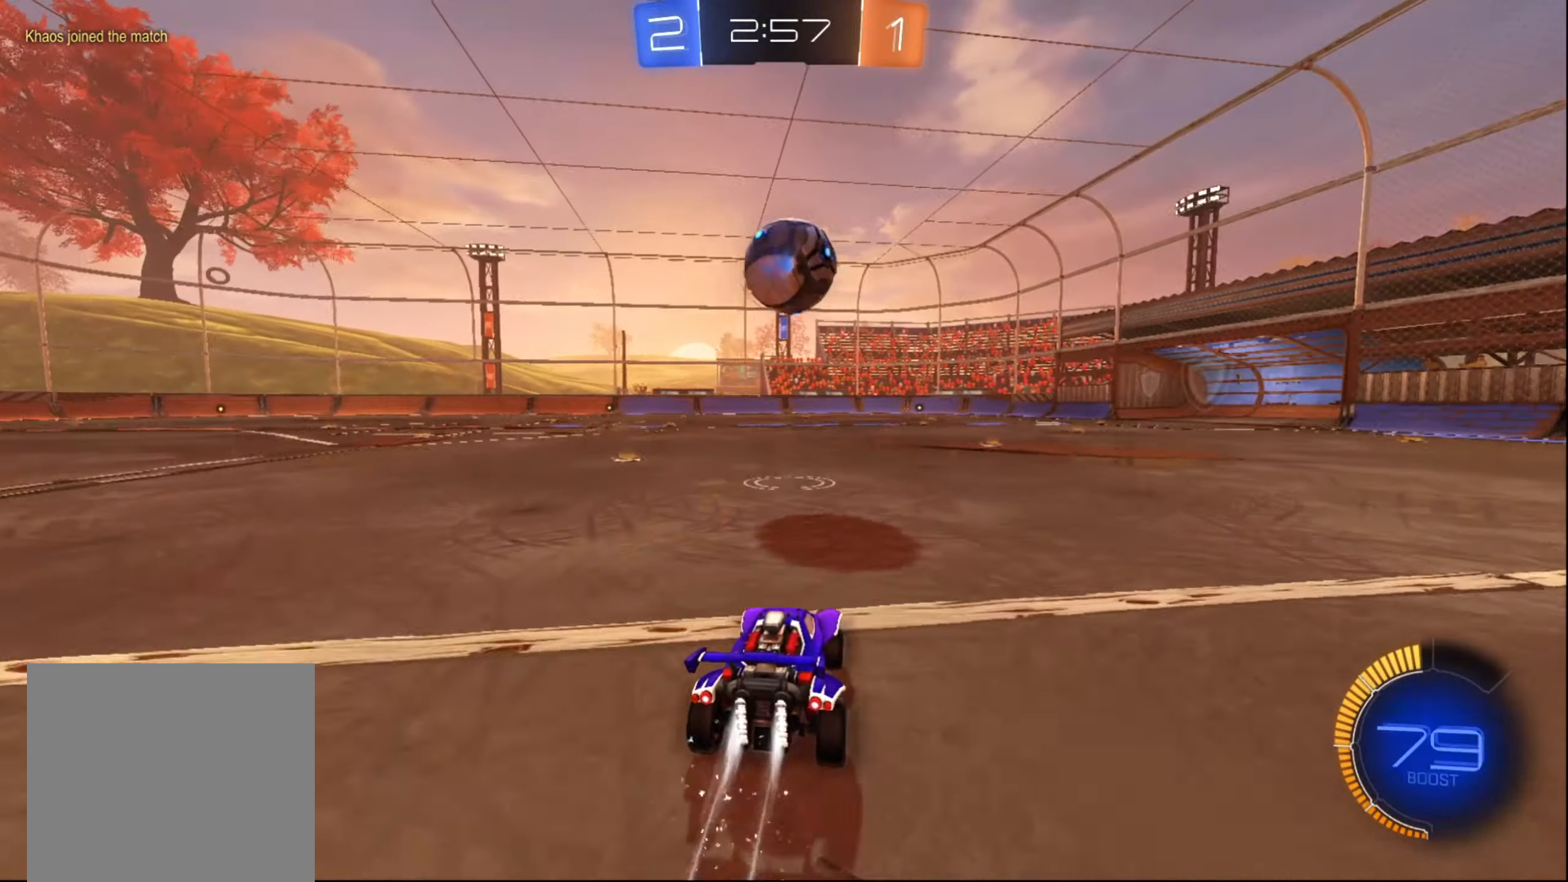
{"buttons": ["R2"], "left_stick": "up", "right_stick": "center", "events": [[167, "left_stick", "center"], [217, "B", "up"], [233, "left_stick", "up"], [300, "A", "down"], [333, "A", "up"], [417, "A", "down"], [483, "A", "up"]]}
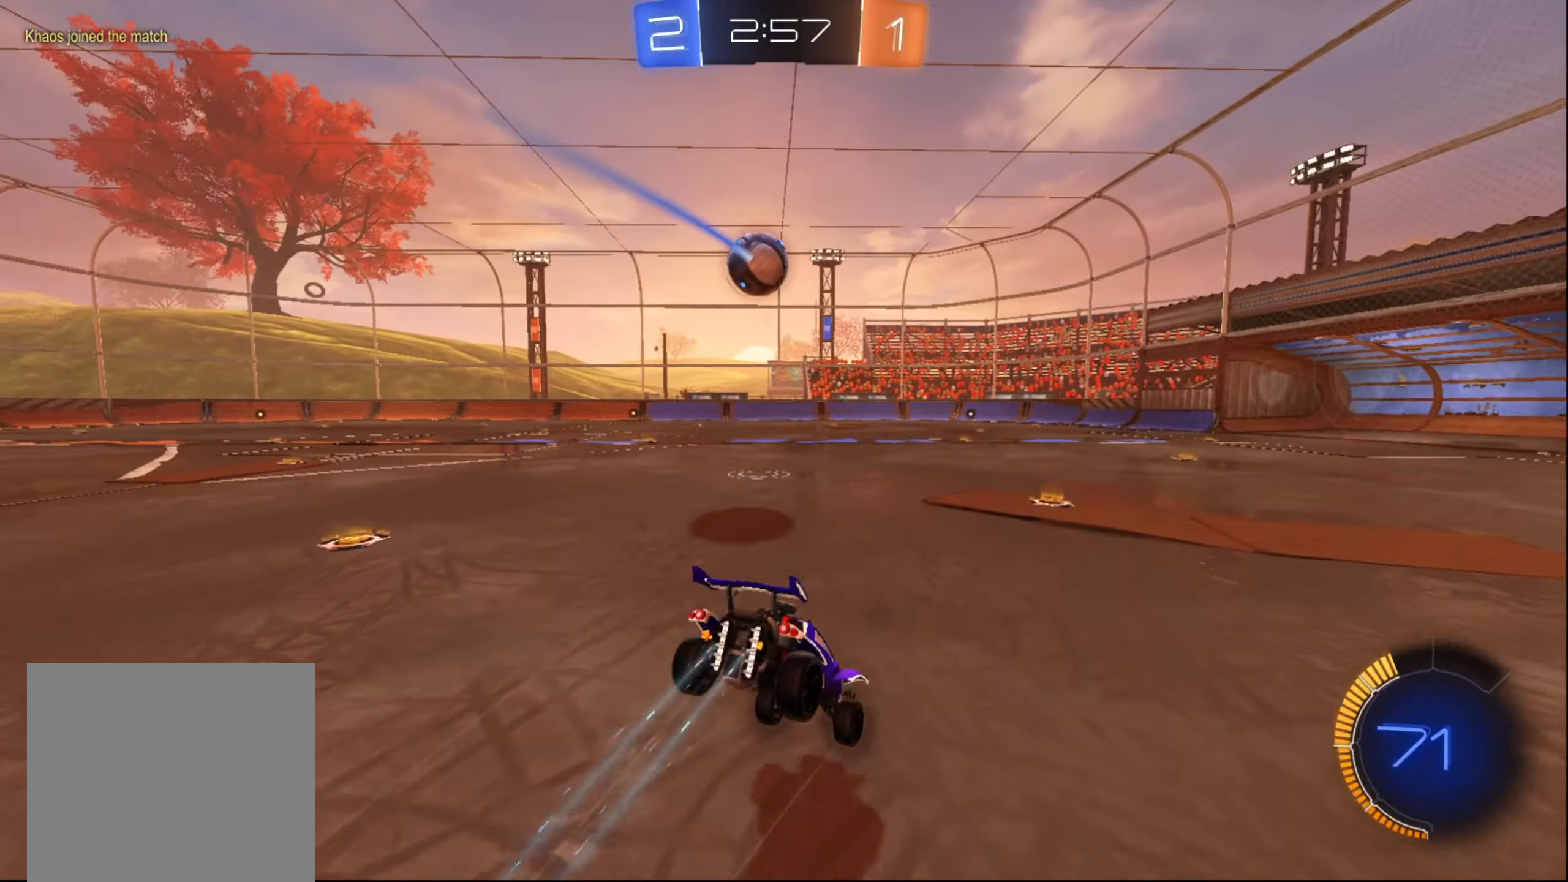
{"buttons": ["R2"], "left_stick": "up", "right_stick": "center", "events": []}
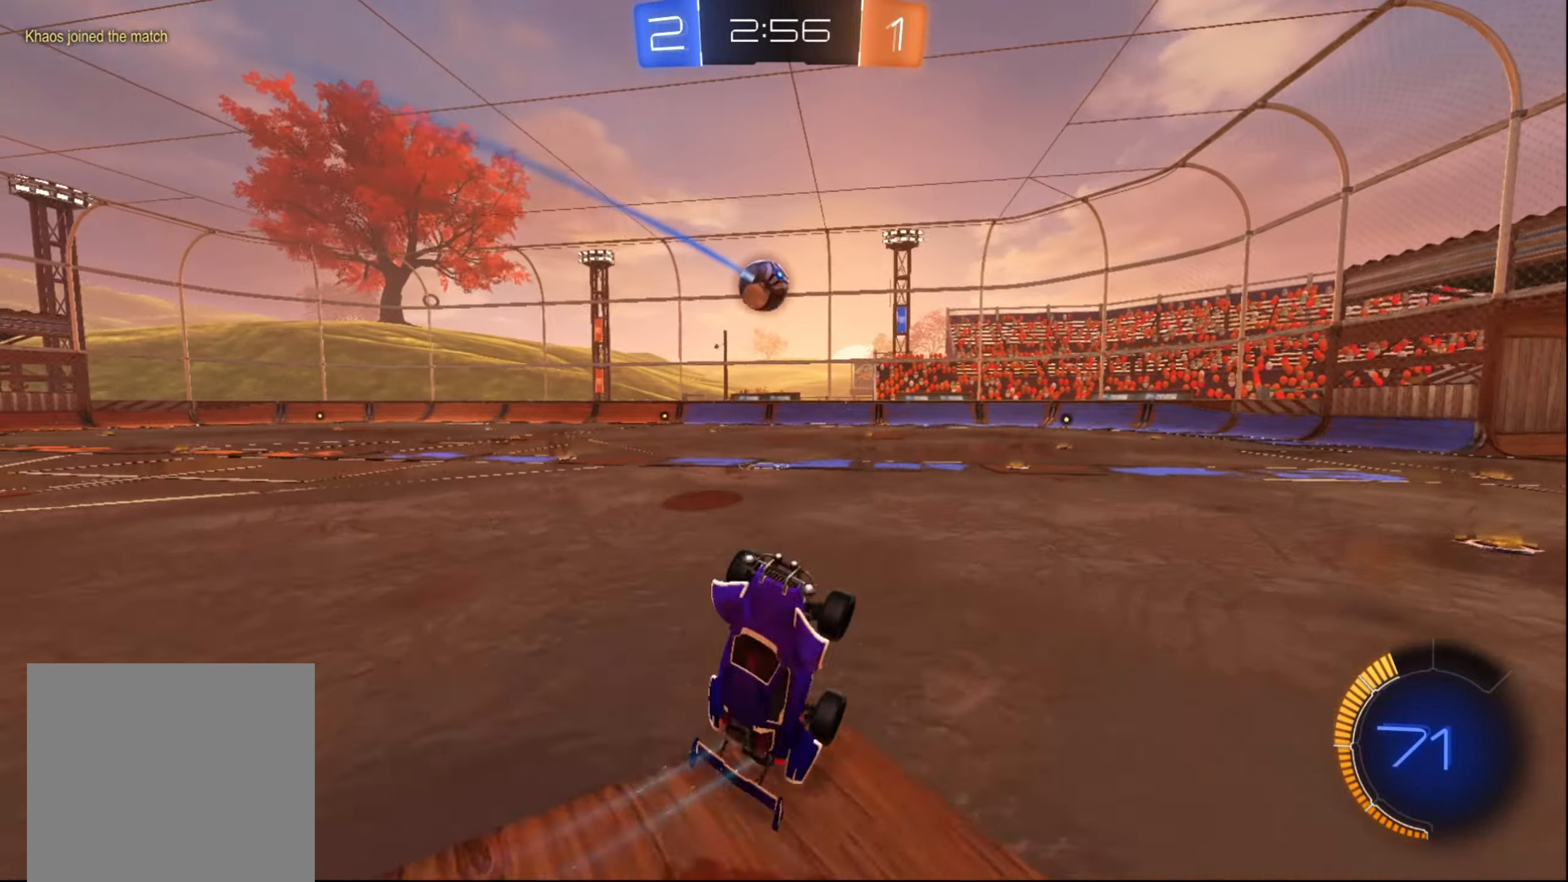
{"buttons": ["B", "R2"], "left_stick": "up-right", "right_stick": "center", "events": [[50, "left_stick", "center"], [433, "B", "down"], [450, "left_stick", "up-right"]]}
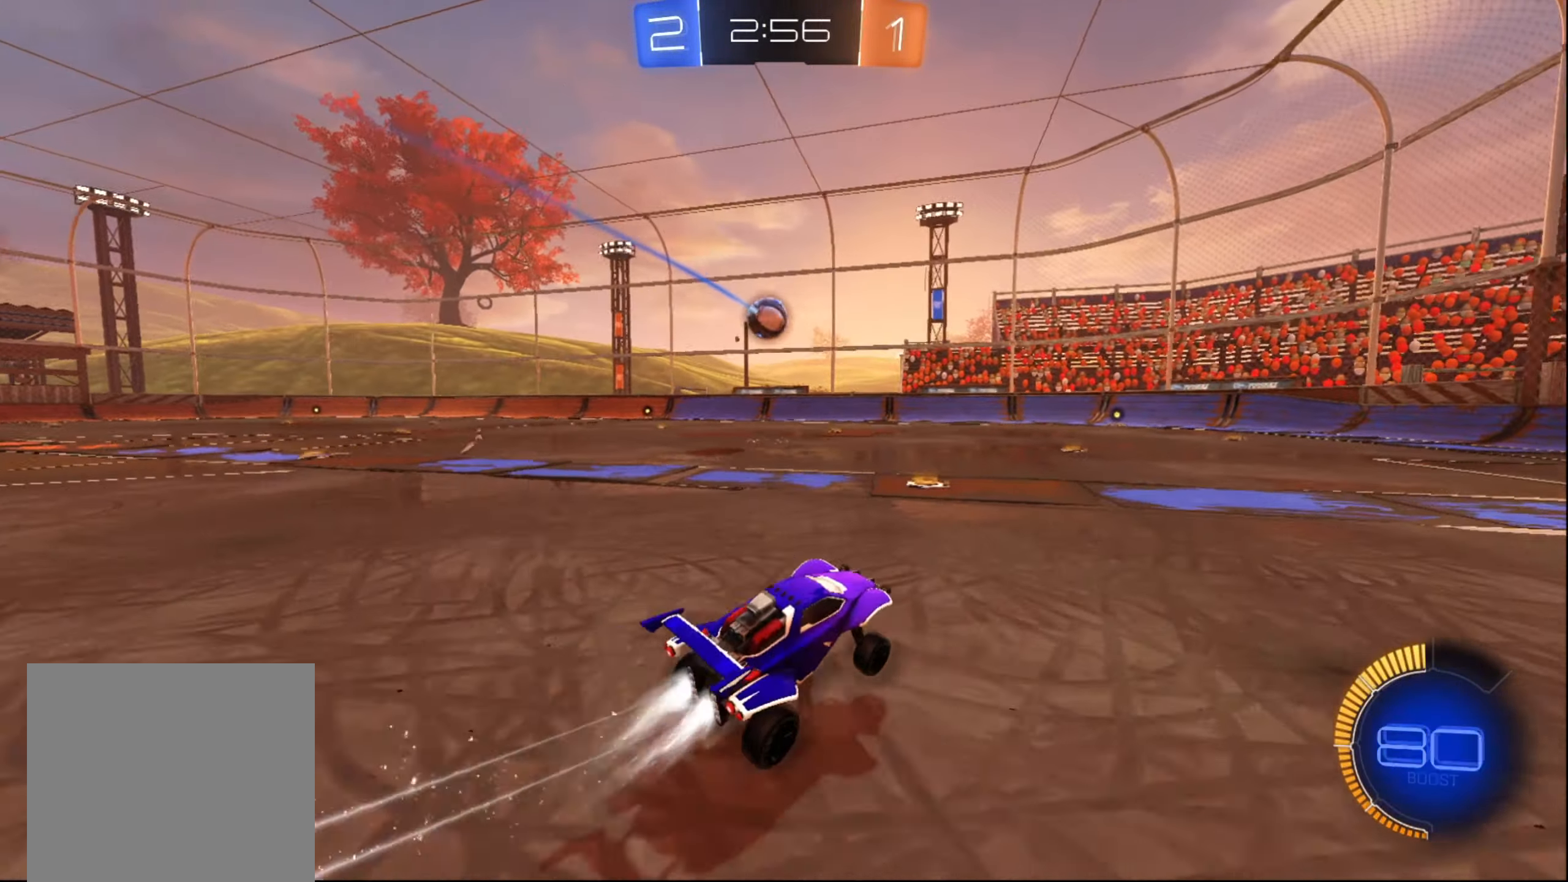
{"buttons": ["R2"], "left_stick": "center", "right_stick": "center", "events": [[267, "left_stick", "center"], [283, "B", "up"]]}
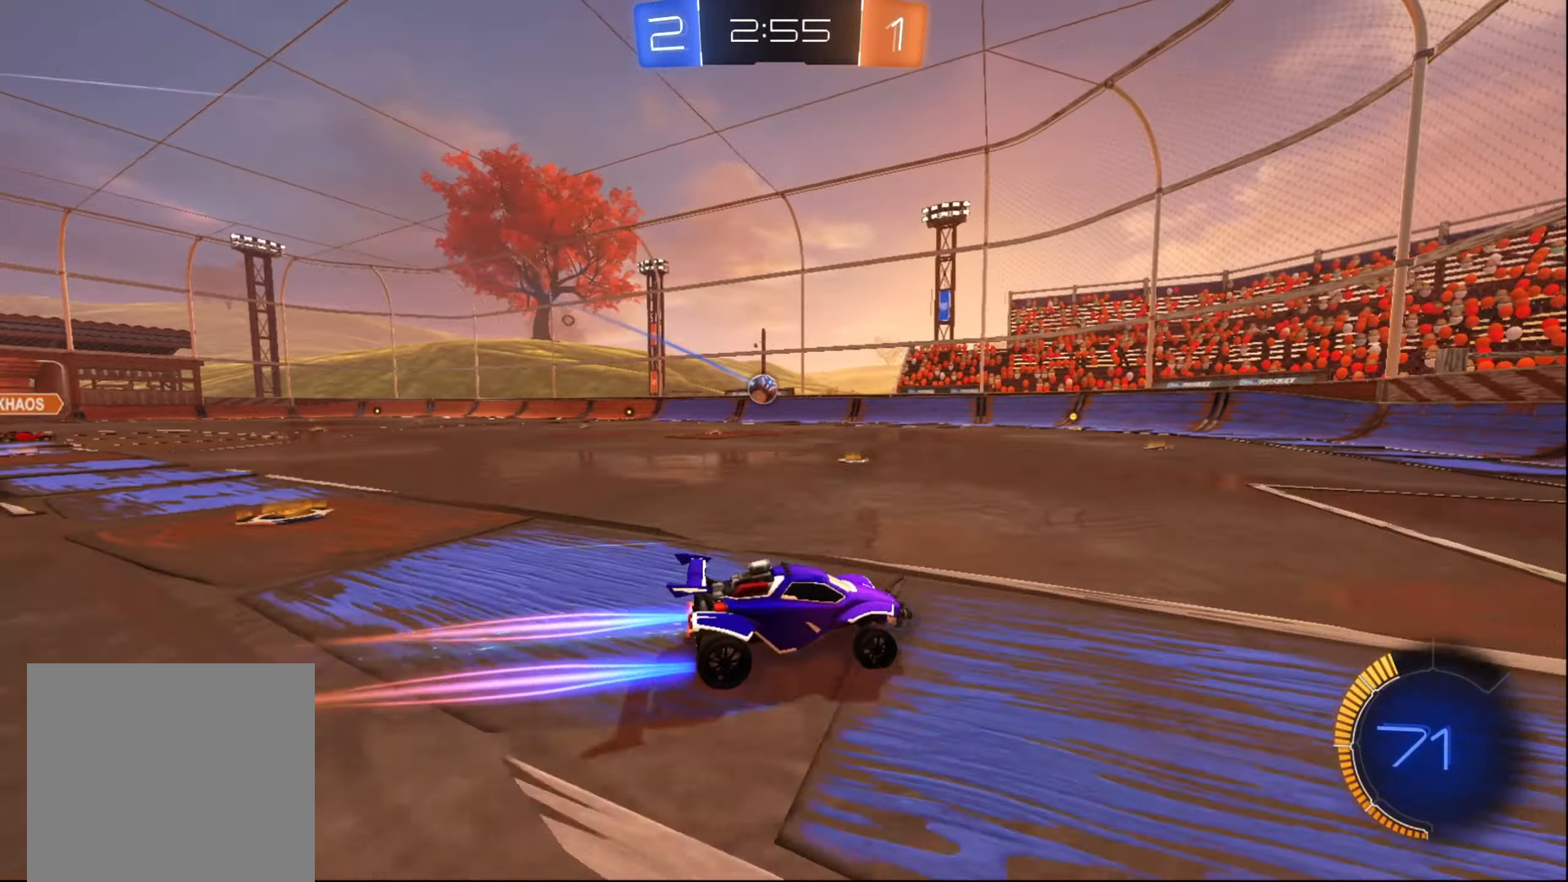
{"buttons": ["X", "R2"], "left_stick": "down-left", "right_stick": "center", "events": [[183, "left_stick", "left"], [233, "left_stick", "down-left"], [433, "X", "down"]]}
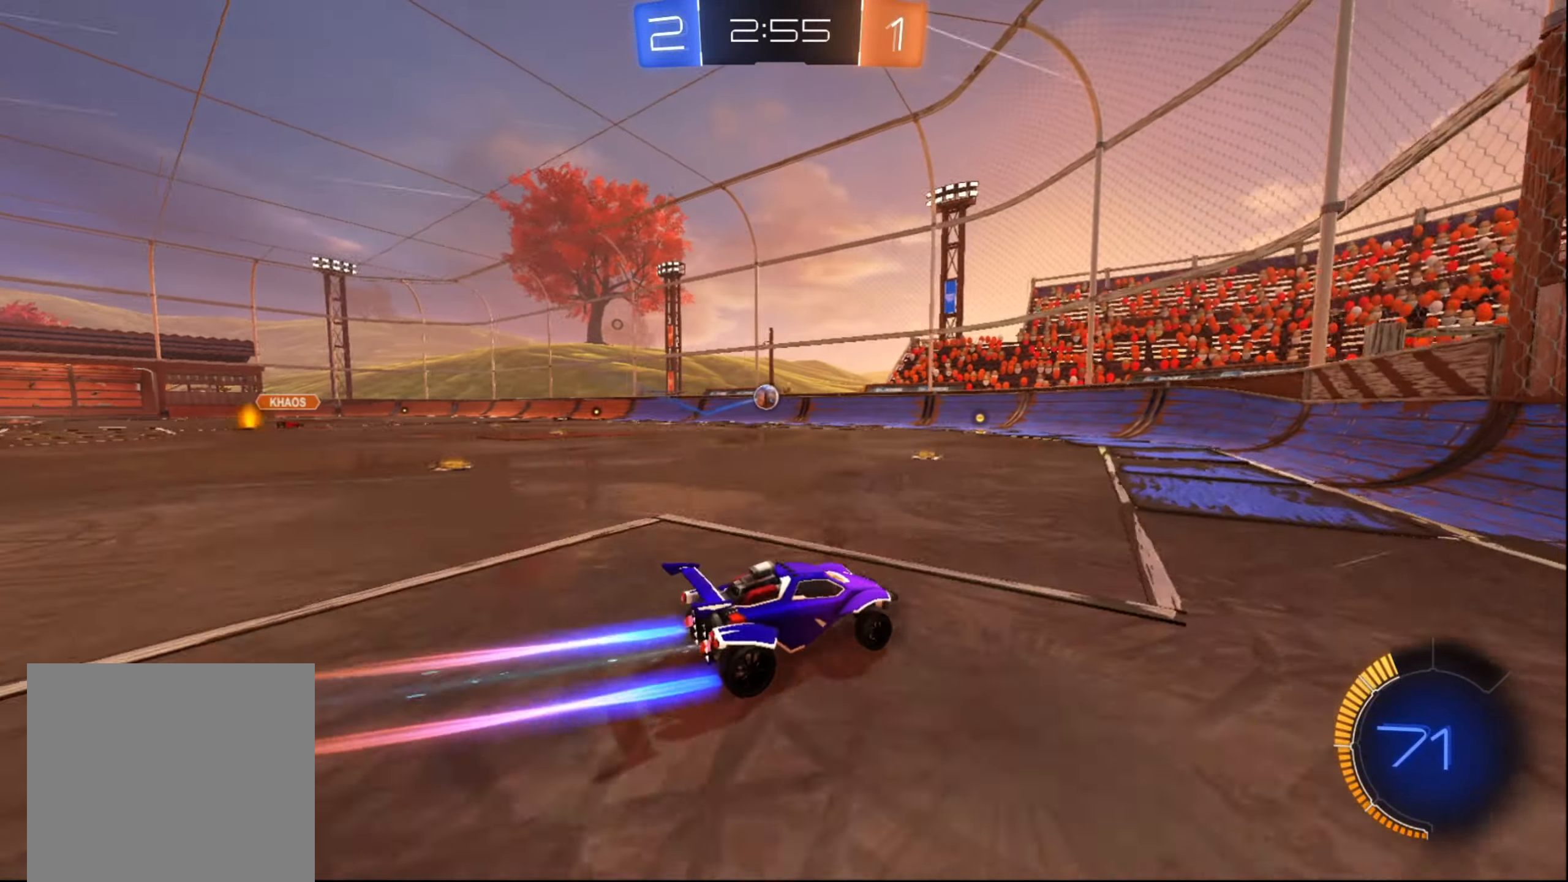
{"buttons": ["B", "R2"], "left_stick": "center", "right_stick": "center", "events": [[33, "X", "up"], [250, "B", "down"], [483, "left_stick", "center"]]}
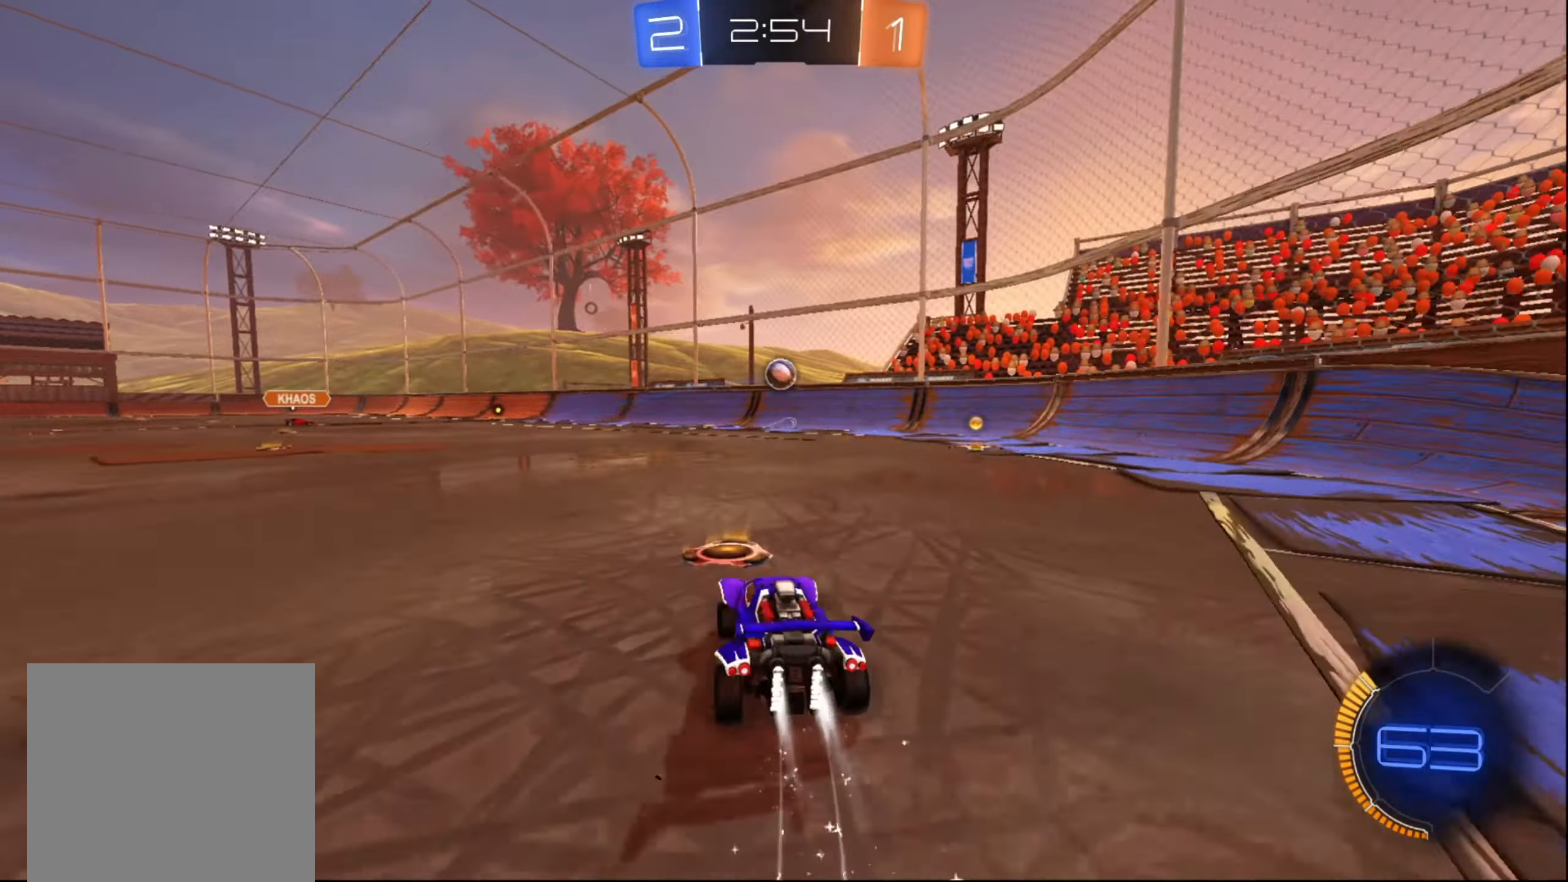
{"buttons": ["A", "R2"], "left_stick": "down-left", "right_stick": "center", "events": [[200, "left_stick", "right"], [233, "B", "up"], [317, "left_stick", "center"], [367, "left_stick", "right"], [400, "A", "down"], [467, "left_stick", "down-left"]]}
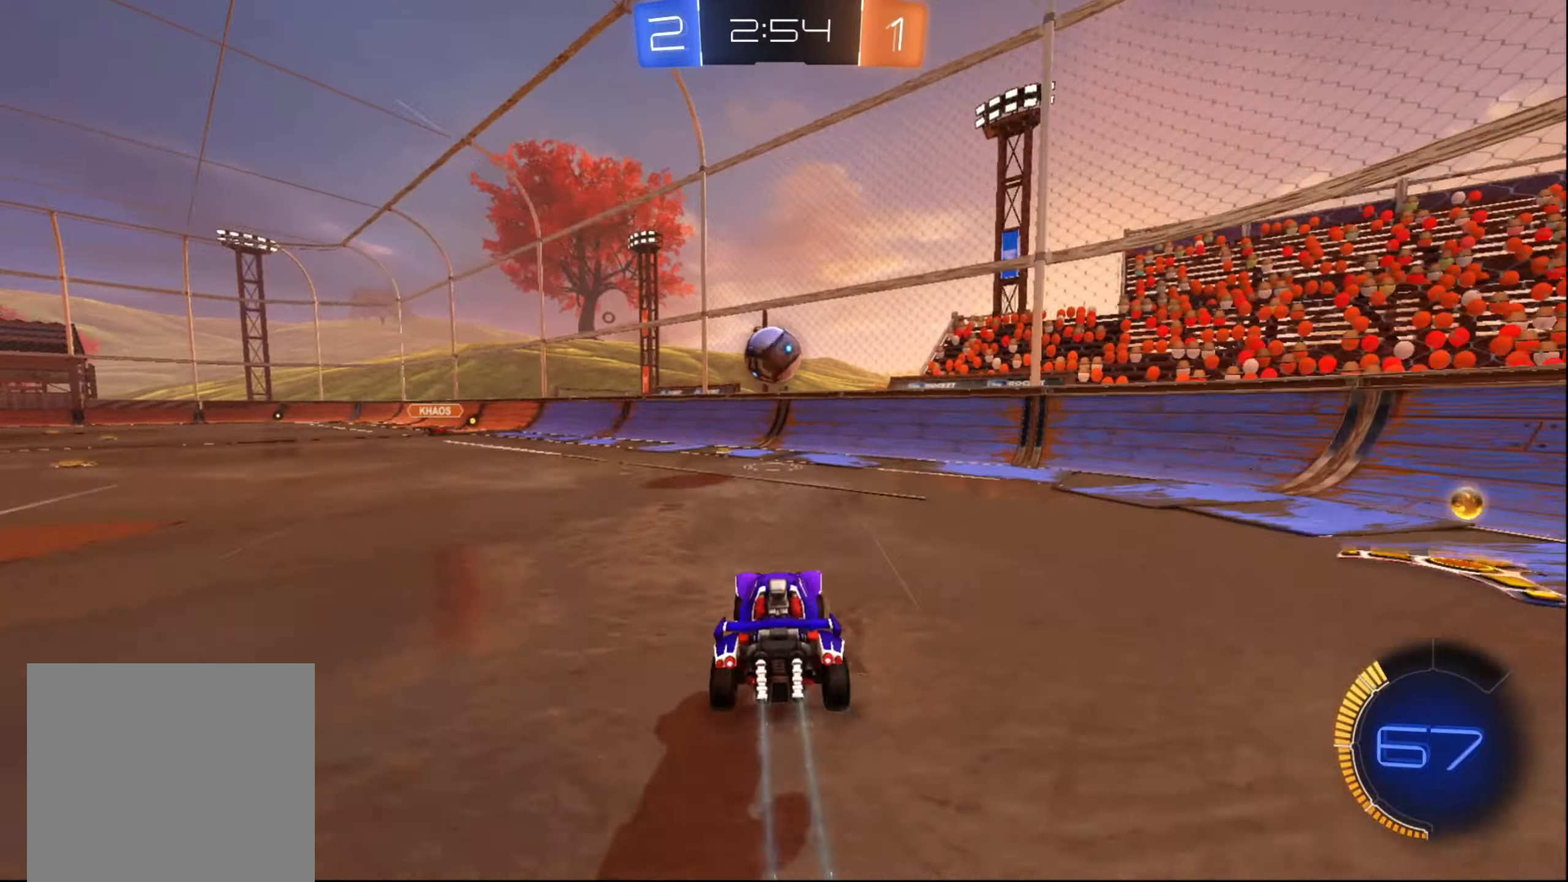
{"buttons": ["A"], "left_stick": "up-left", "right_stick": "center", "events": [[167, "left_stick", "left"], [200, "A", "up"], [267, "left_stick", "up-left"], [334, "A", "down"], [384, "A", "up"], [450, "A", "down"], [500, "R2", "up"]]}
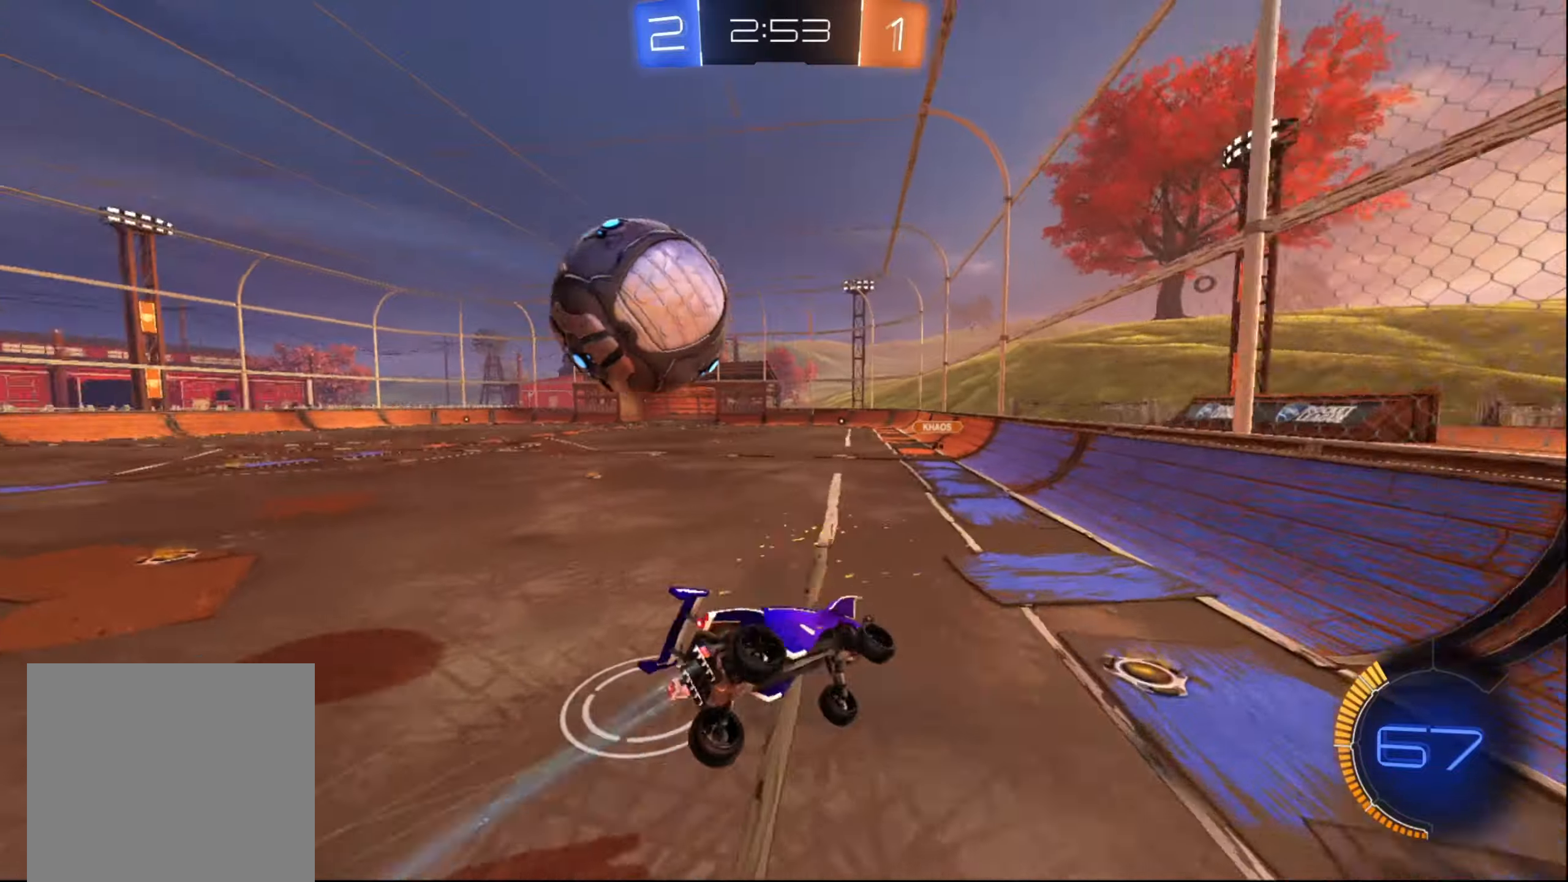
{"buttons": ["X"], "left_stick": "left", "right_stick": "center", "events": [[50, "A", "up"], [117, "X", "down"], [134, "left_stick", "left"]]}
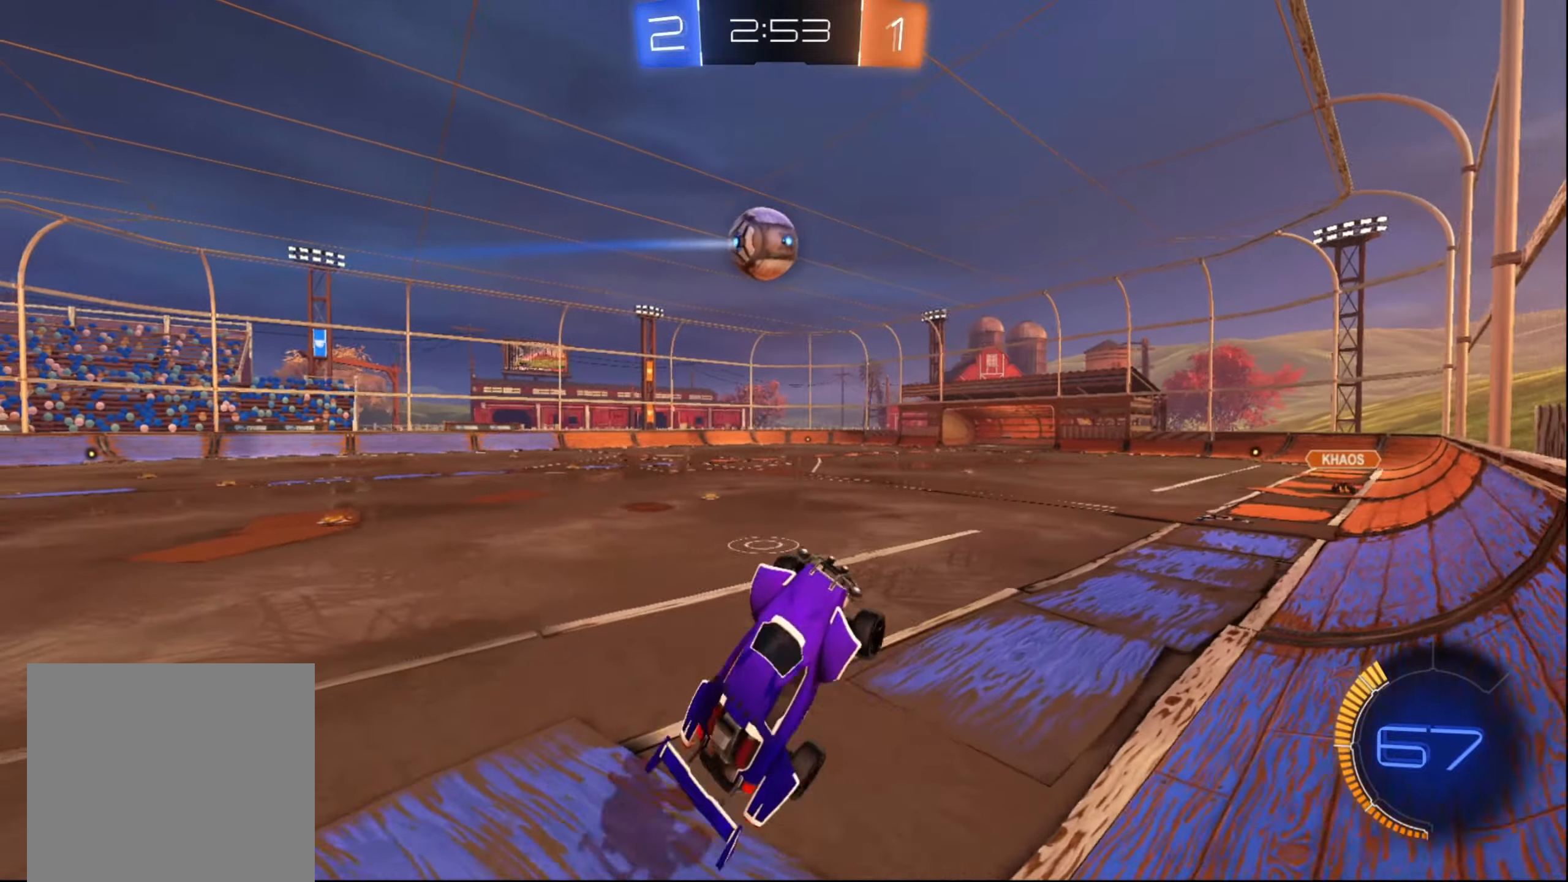
{"buttons": ["R2"], "left_stick": "left", "right_stick": "center", "events": [[34, "X", "up"], [50, "R2", "down"]]}
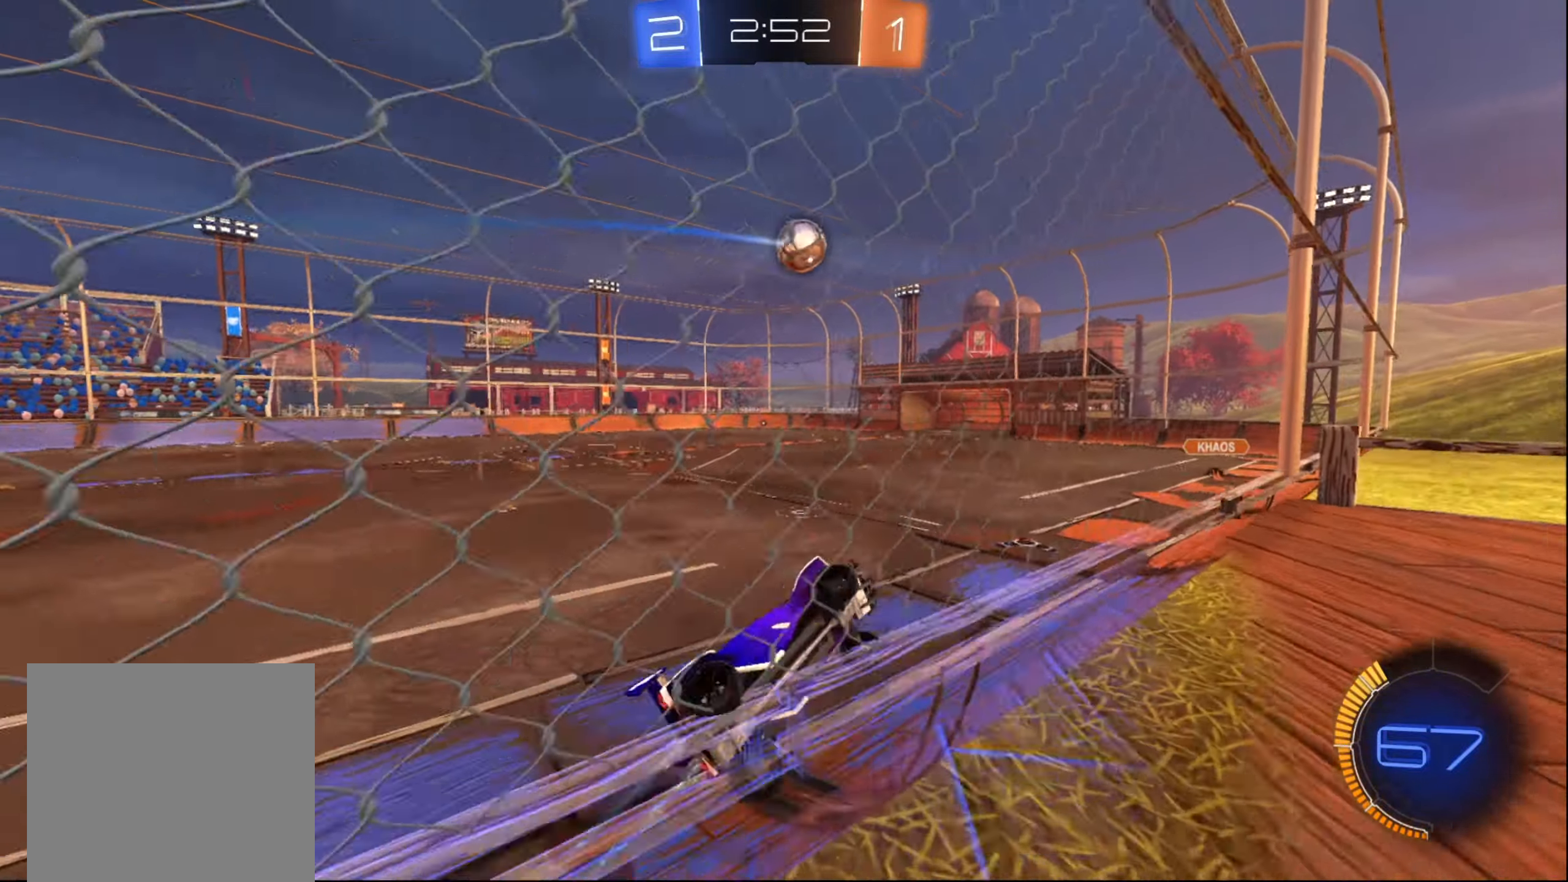
{"buttons": ["B", "R2"], "left_stick": "center", "right_stick": "center", "events": [[484, "left_stick", "center"], [500, "B", "down"]]}